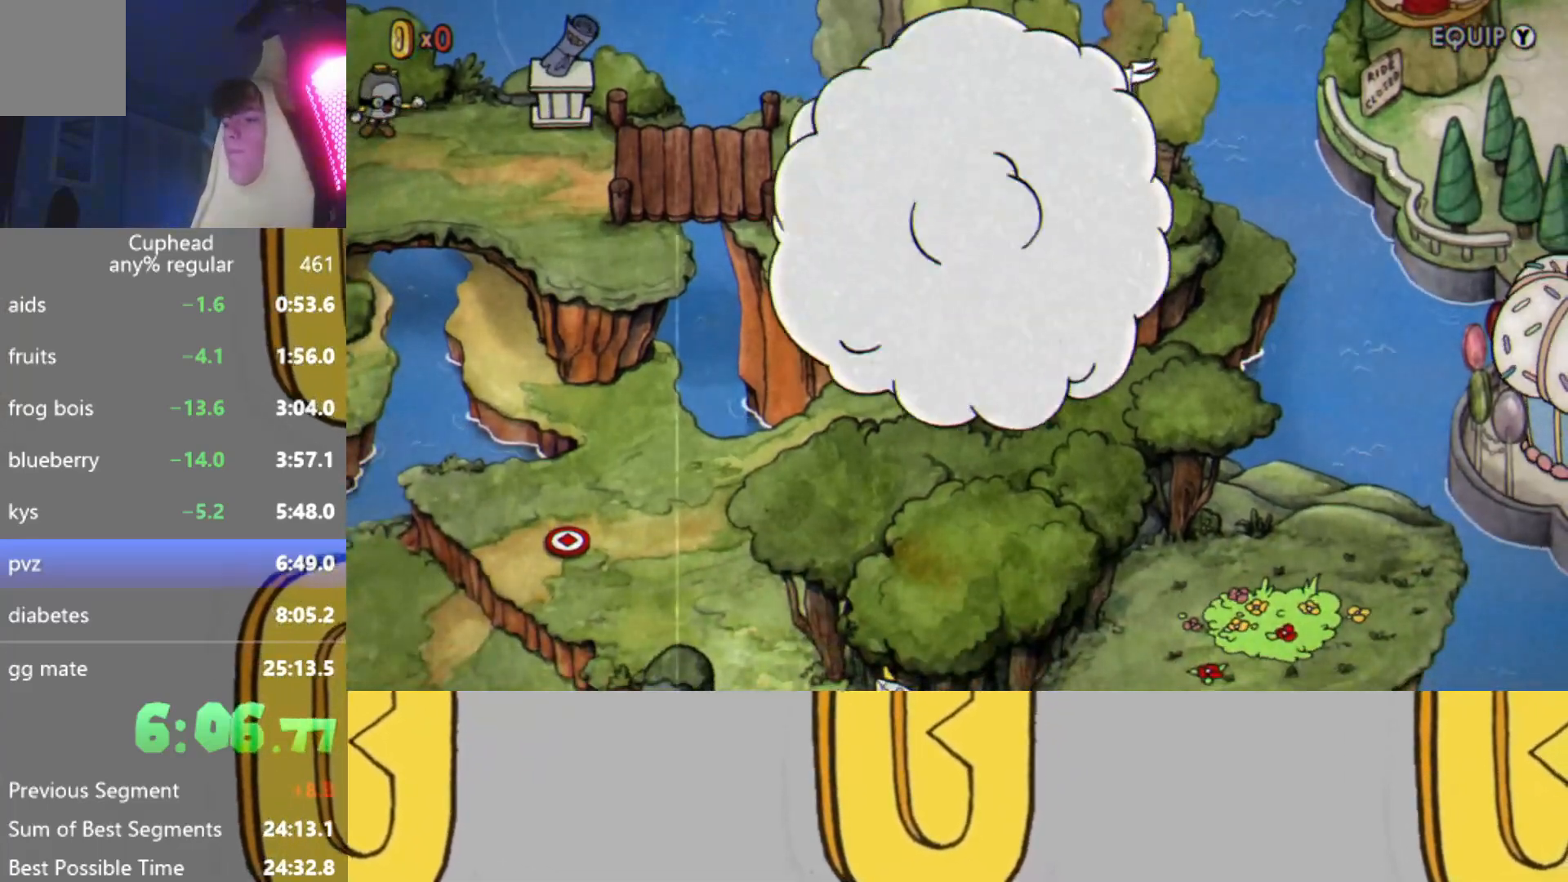
Gameplay with a controller (Xbox layout); each line is a JSON object with the inputs held at the frame after it. "events" lists button and stick changes between this image and that frame as [ms after this image, input, new state], when the widget could be followed in between. Not read: L3 R3 right_stick.
{"buttons": [], "left_stick": "center", "events": [[17, "B", "down"], [50, "A", "down"], [84, "A", "up"], [100, "B", "up"], [417, "X", "down"], [484, "X", "up"]]}
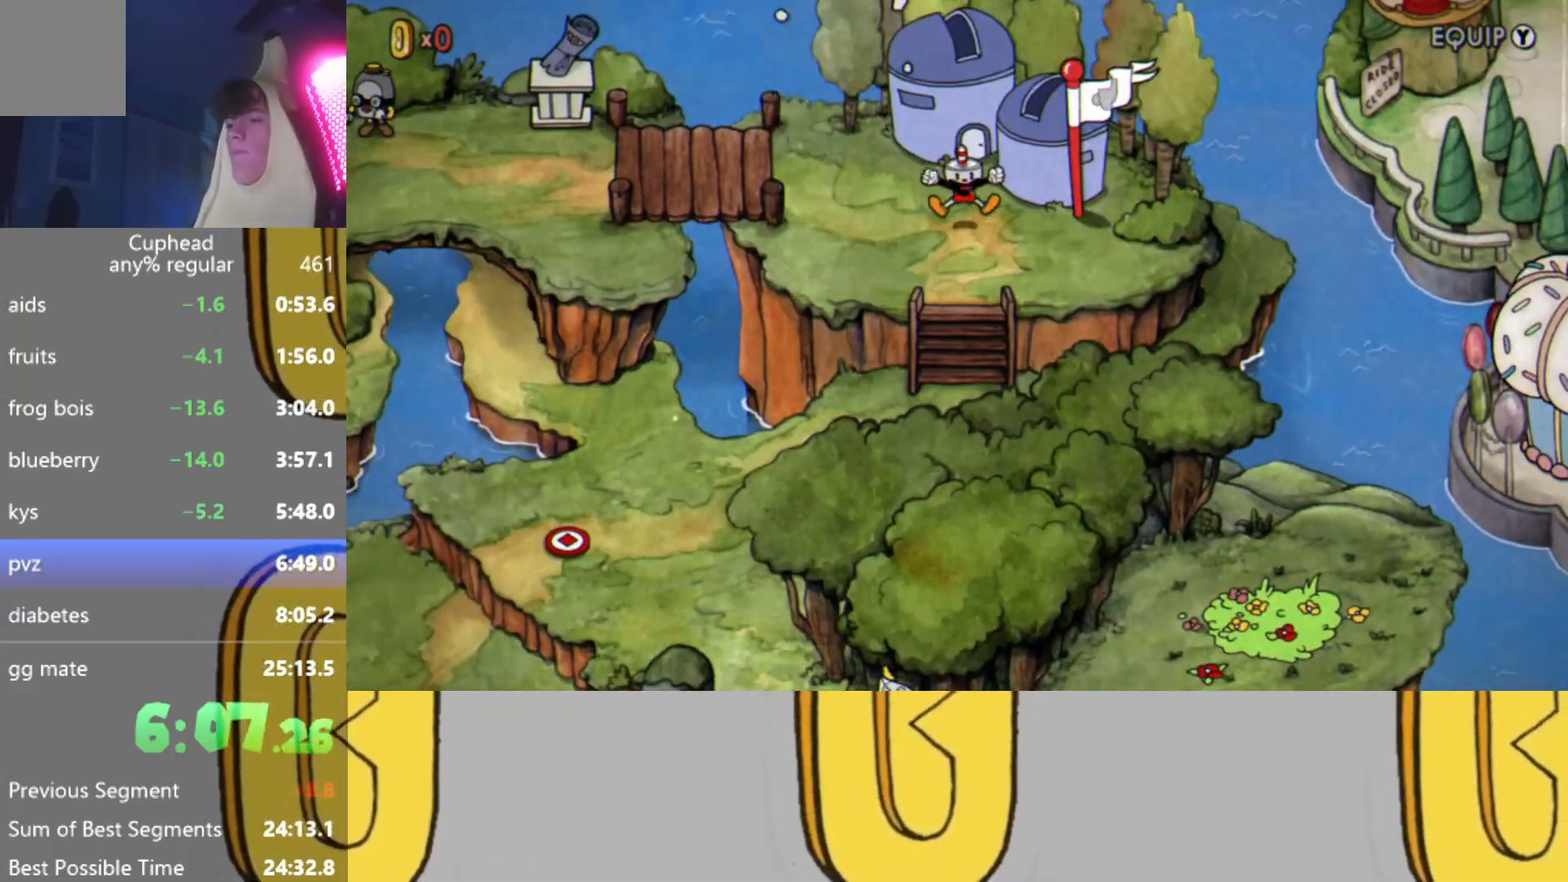
{"buttons": [], "left_stick": "center", "events": [[16, "B", "down"], [83, "B", "up"], [100, "X", "down"], [183, "X", "up"], [200, "A", "down"], [200, "B", "down"], [250, "A", "up"], [267, "B", "up"], [283, "X", "down"], [367, "X", "up"]]}
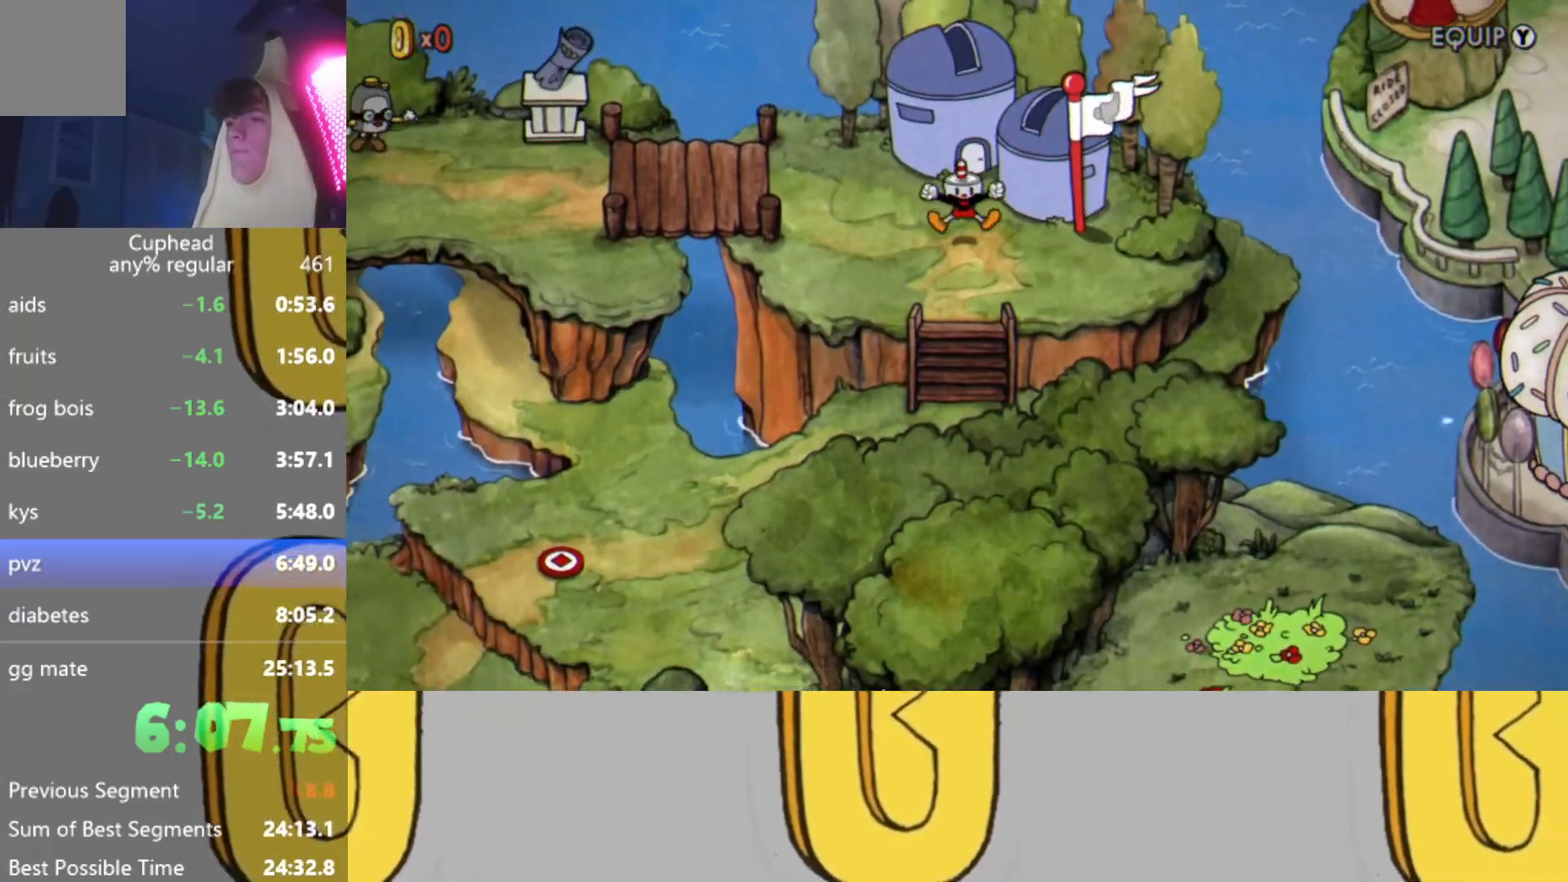
{"buttons": ["A", "B"], "left_stick": "center", "events": [[184, "B", "down"], [200, "X", "down"], [217, "B", "up"], [217, "X", "up"], [384, "X", "down"], [451, "X", "up"], [484, "B", "down"], [501, "A", "down"]]}
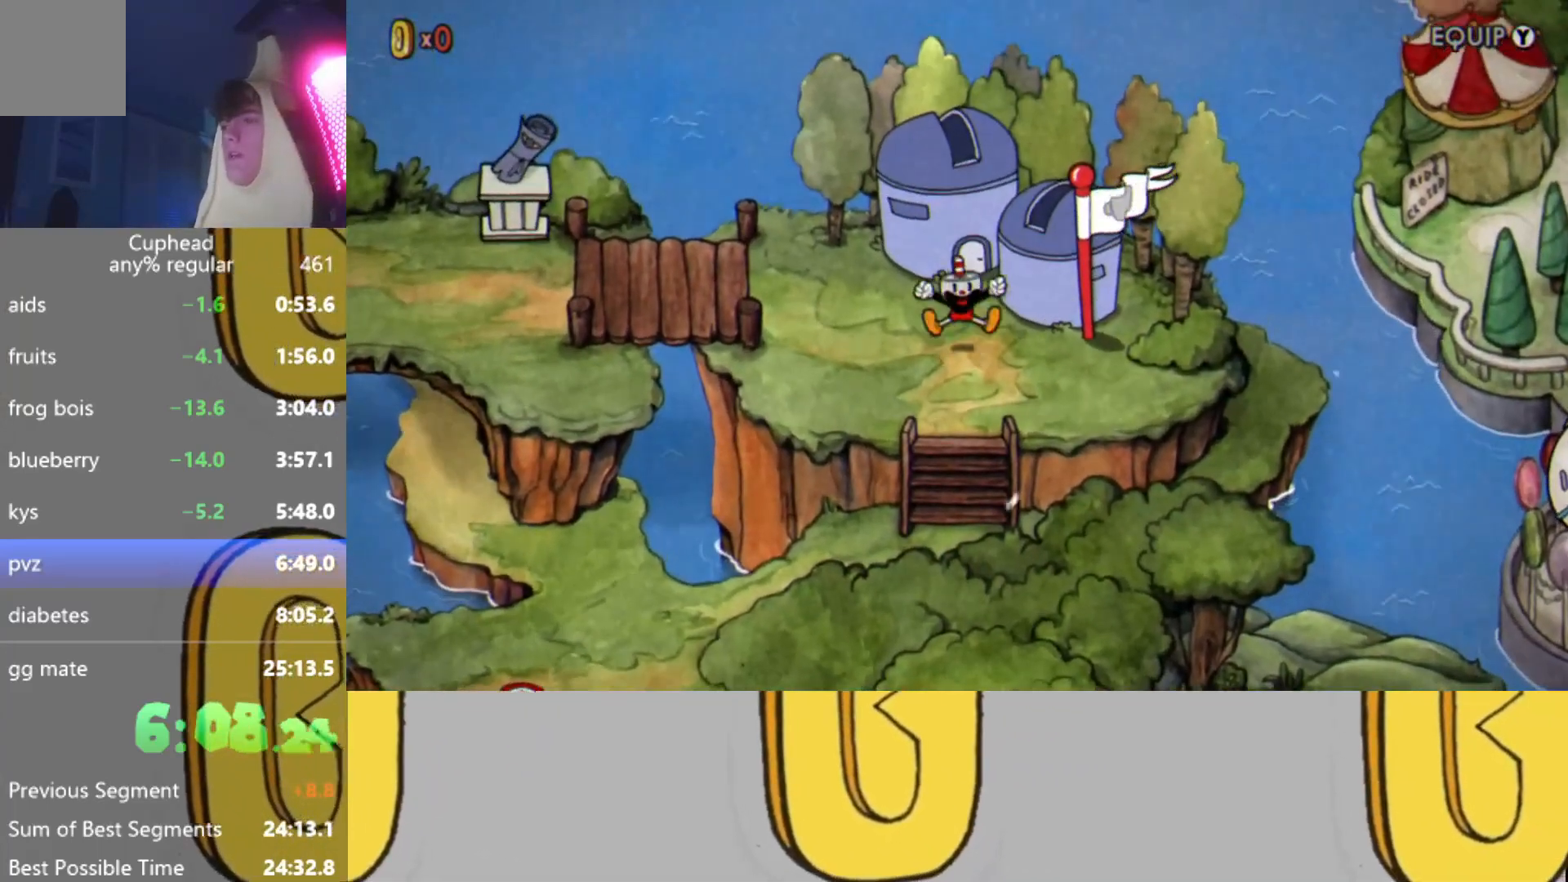
{"buttons": [], "left_stick": "center", "events": [[50, "A", "up"], [66, "B", "up"], [66, "X", "down"], [133, "X", "up"], [166, "B", "down"], [183, "A", "down"], [216, "A", "up"], [216, "B", "up"]]}
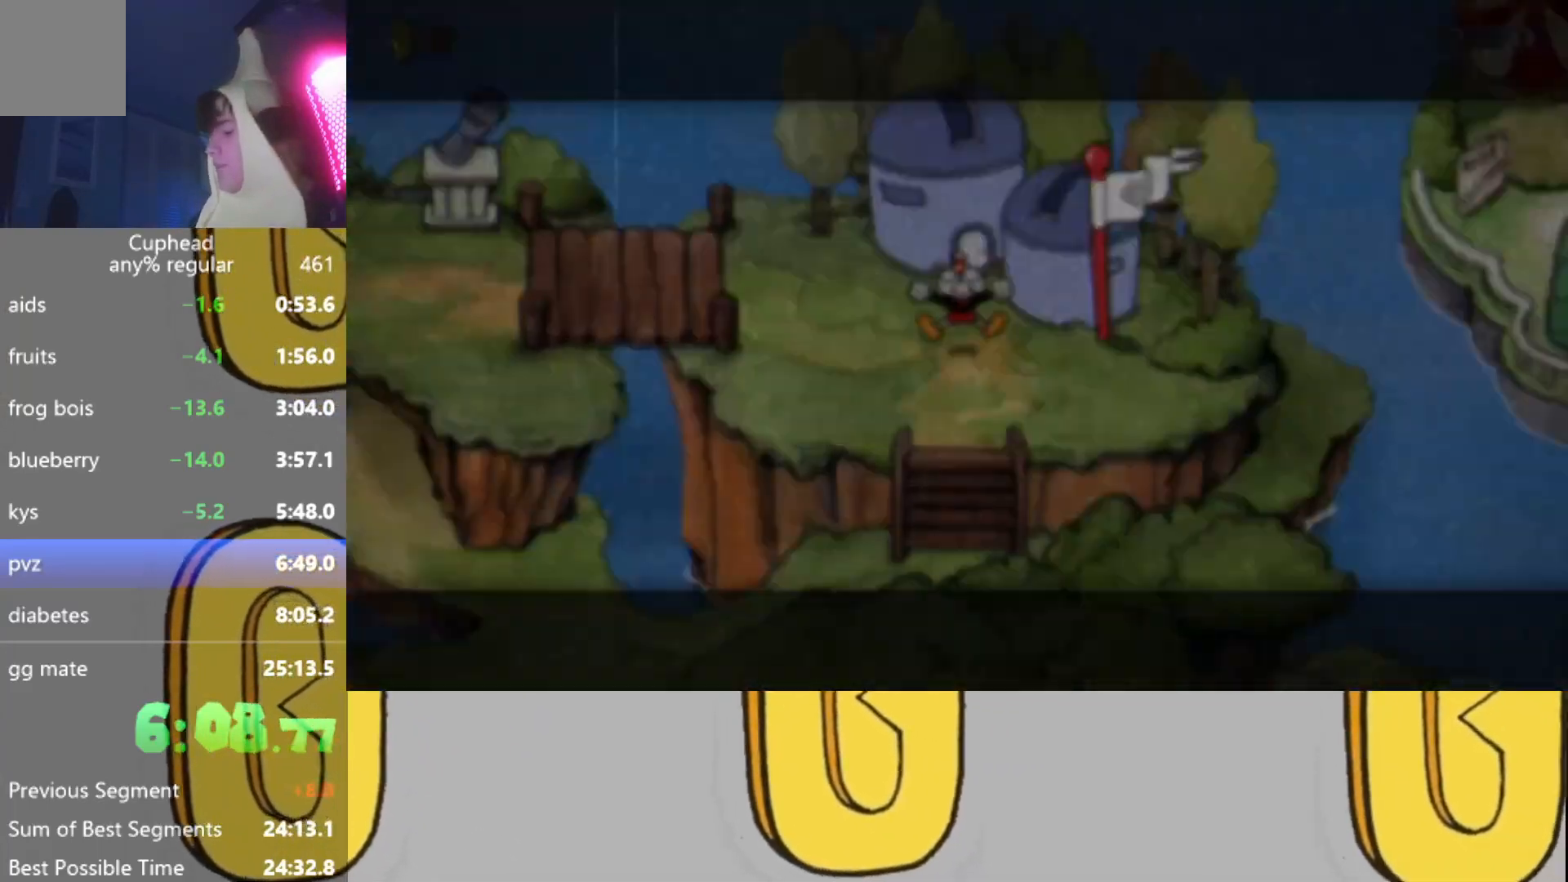
{"buttons": ["X"], "left_stick": "center", "events": [[100, "X", "down"], [167, "X", "up"], [234, "B", "down"], [300, "B", "up"], [300, "X", "down"], [367, "X", "up"], [401, "A", "down"], [401, "B", "down"], [434, "A", "up"], [501, "B", "up"], [501, "X", "down"]]}
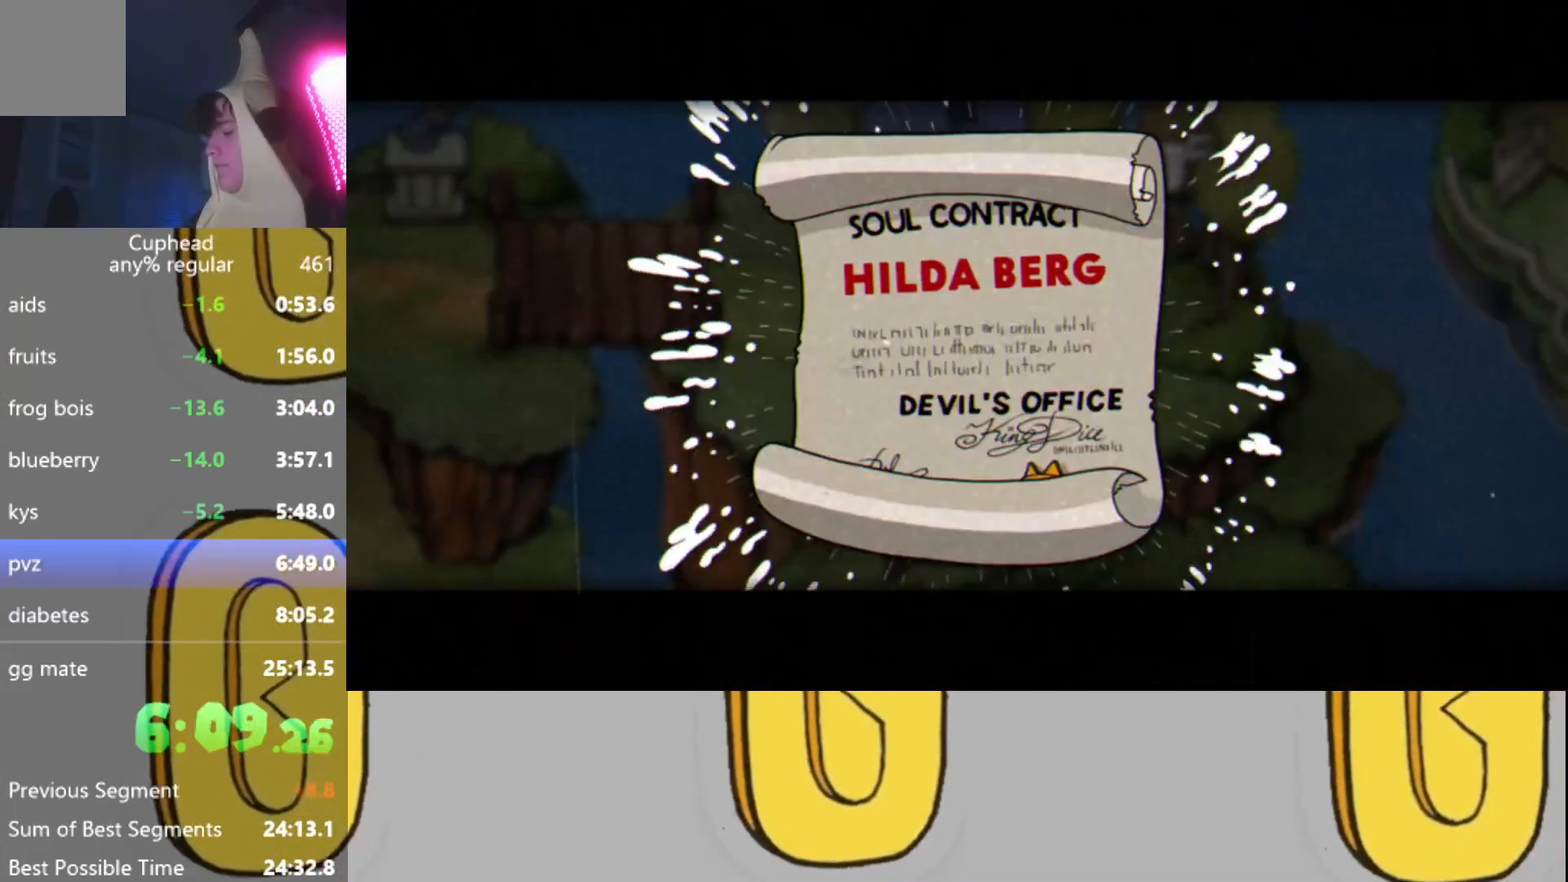
{"buttons": ["B"], "left_stick": "center", "events": [[33, "X", "up"], [83, "B", "down"], [100, "A", "down"], [133, "A", "up"], [133, "B", "up"], [166, "X", "down"], [216, "X", "up"], [267, "B", "down"], [317, "B", "up"], [367, "X", "down"], [400, "X", "up"], [433, "A", "down"], [433, "B", "down"], [483, "A", "up"]]}
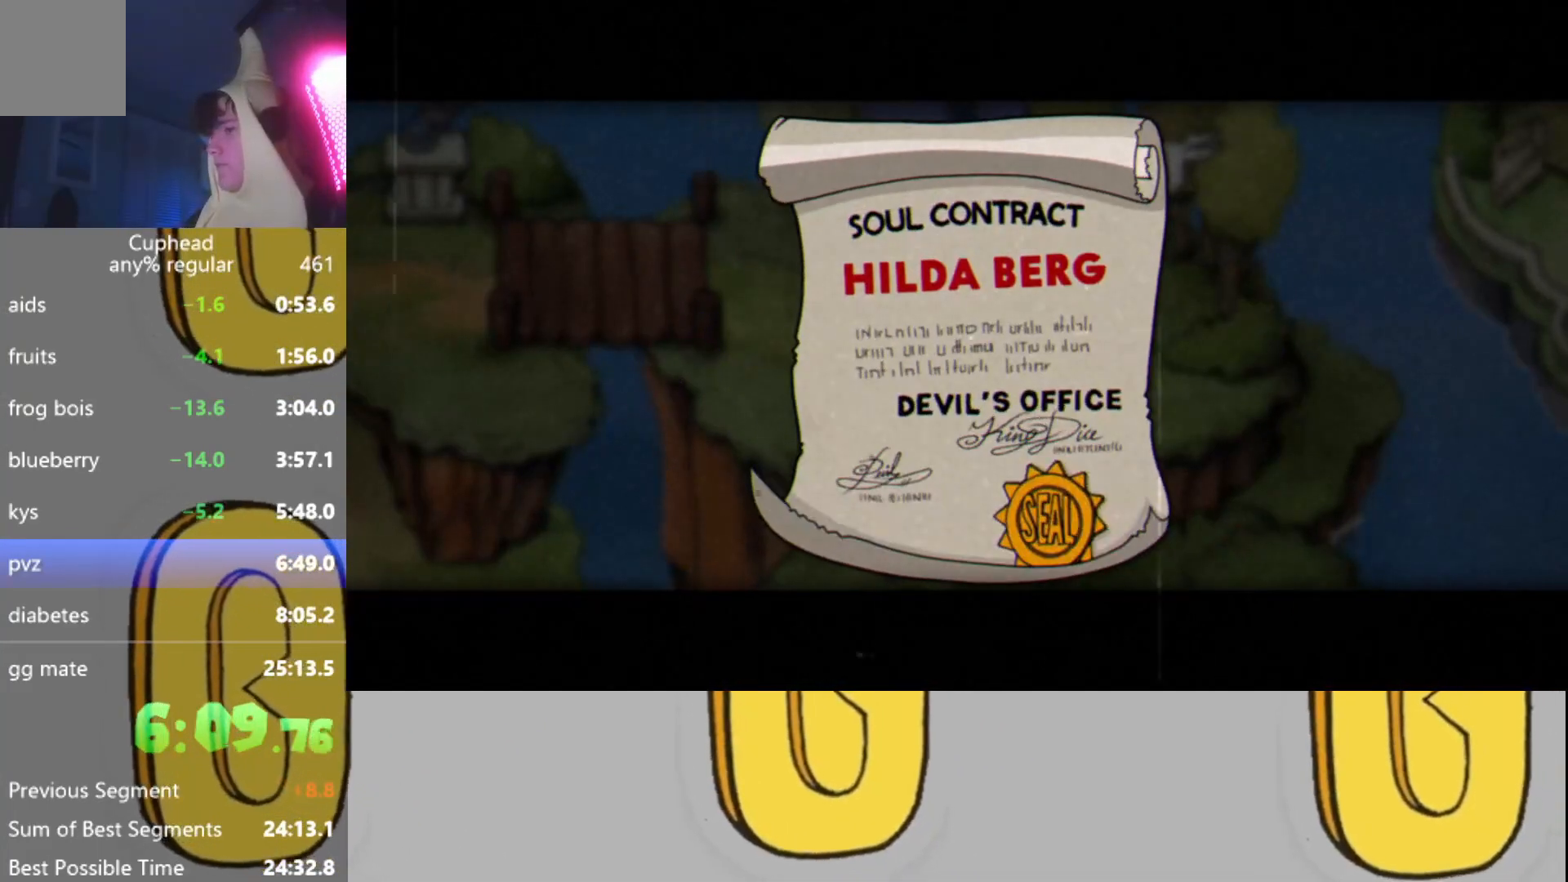
{"buttons": ["A"], "left_stick": "center", "events": [[17, "B", "up"], [17, "X", "down"], [84, "X", "up"], [100, "B", "down"], [117, "A", "down"], [184, "A", "up"], [184, "B", "up"], [217, "X", "down"], [267, "B", "down"], [284, "X", "up"], [300, "A", "down"], [334, "A", "up"], [334, "B", "up"], [384, "X", "down"], [434, "B", "down"], [434, "X", "up"], [484, "A", "down"], [501, "B", "up"]]}
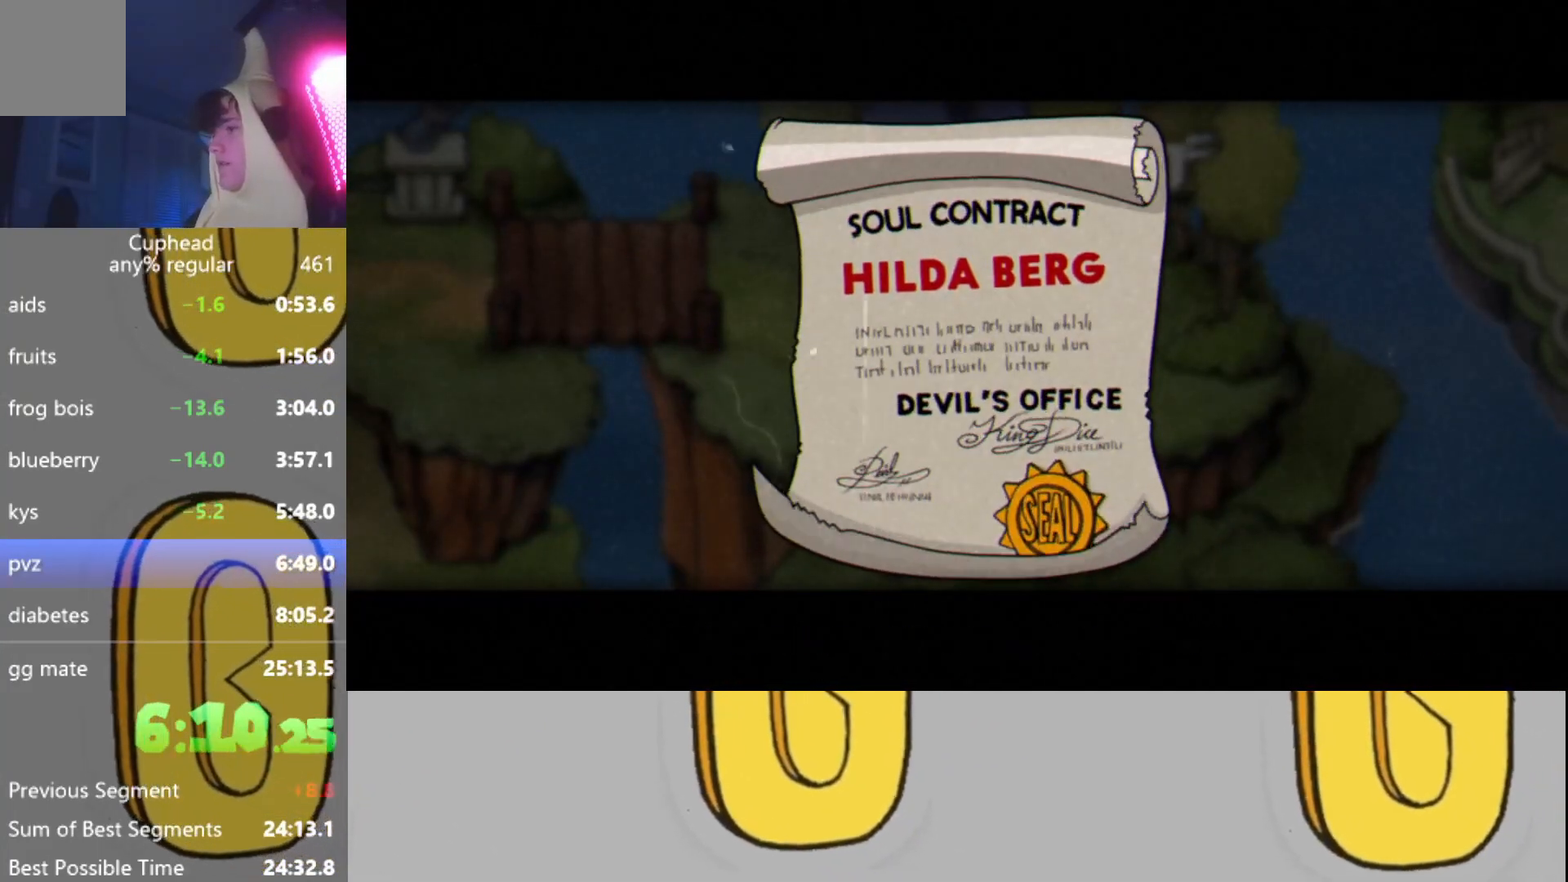
{"buttons": [], "left_stick": "center", "events": [[33, "A", "up"]]}
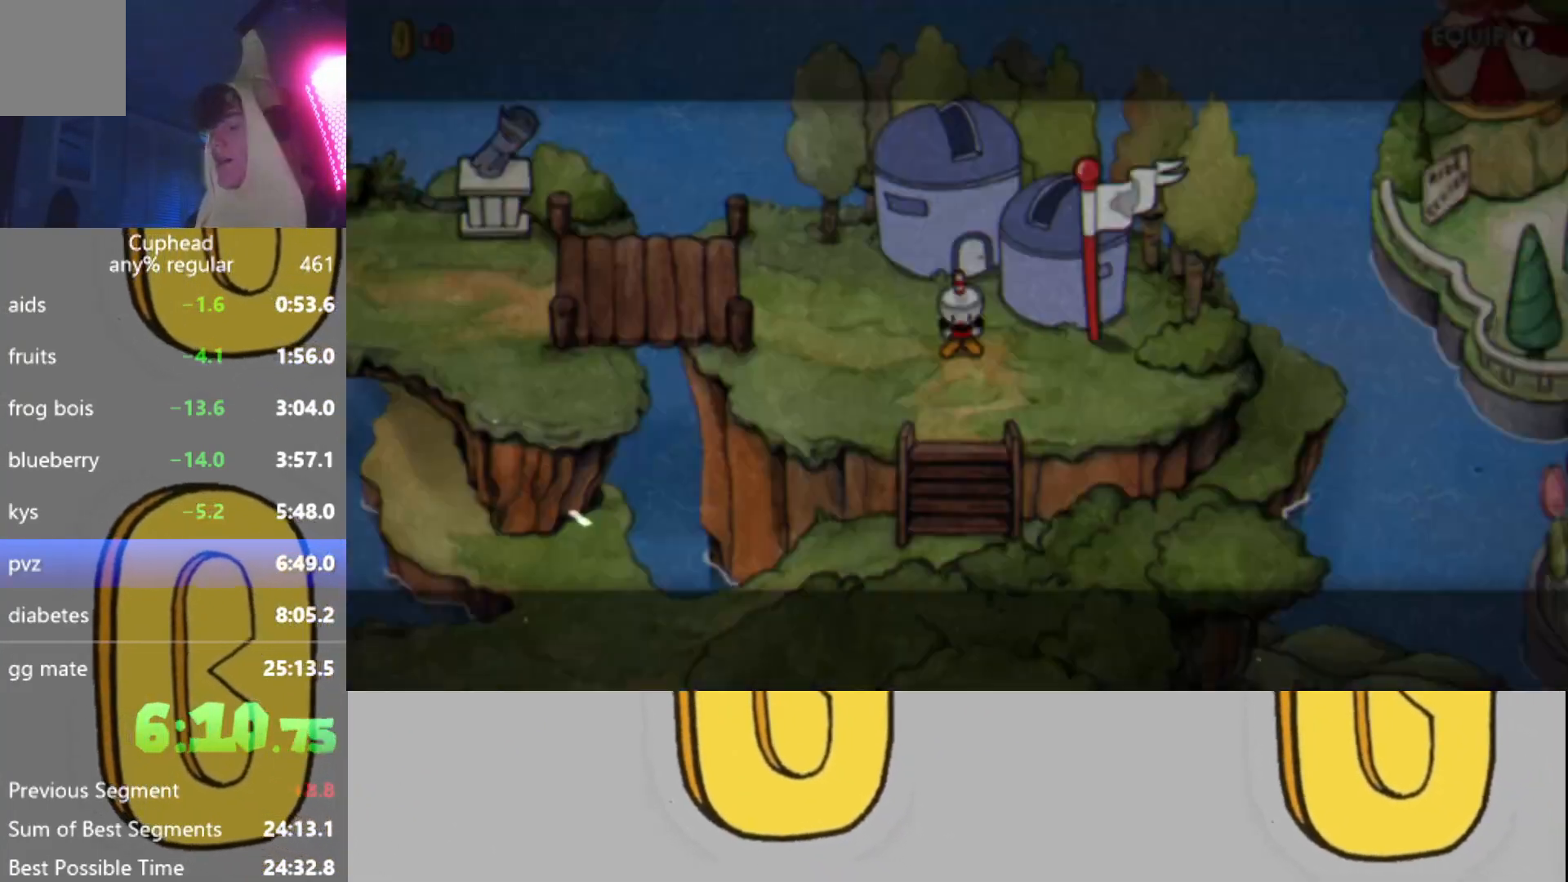
{"buttons": [], "left_stick": "center", "events": []}
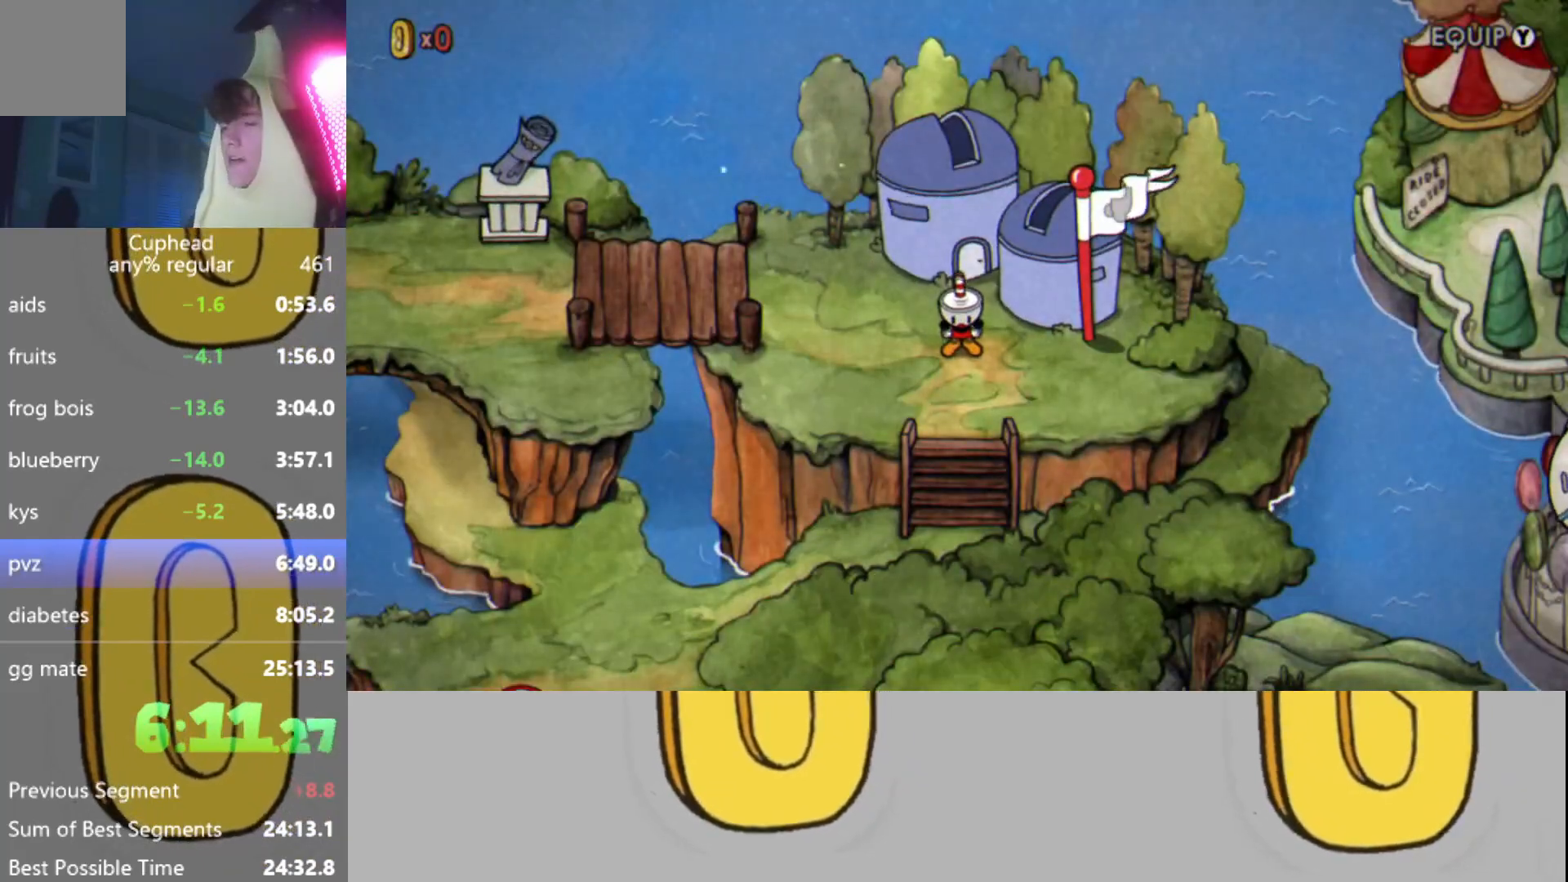
{"buttons": [], "left_stick": "down", "events": [[233, "left_stick", "down"]]}
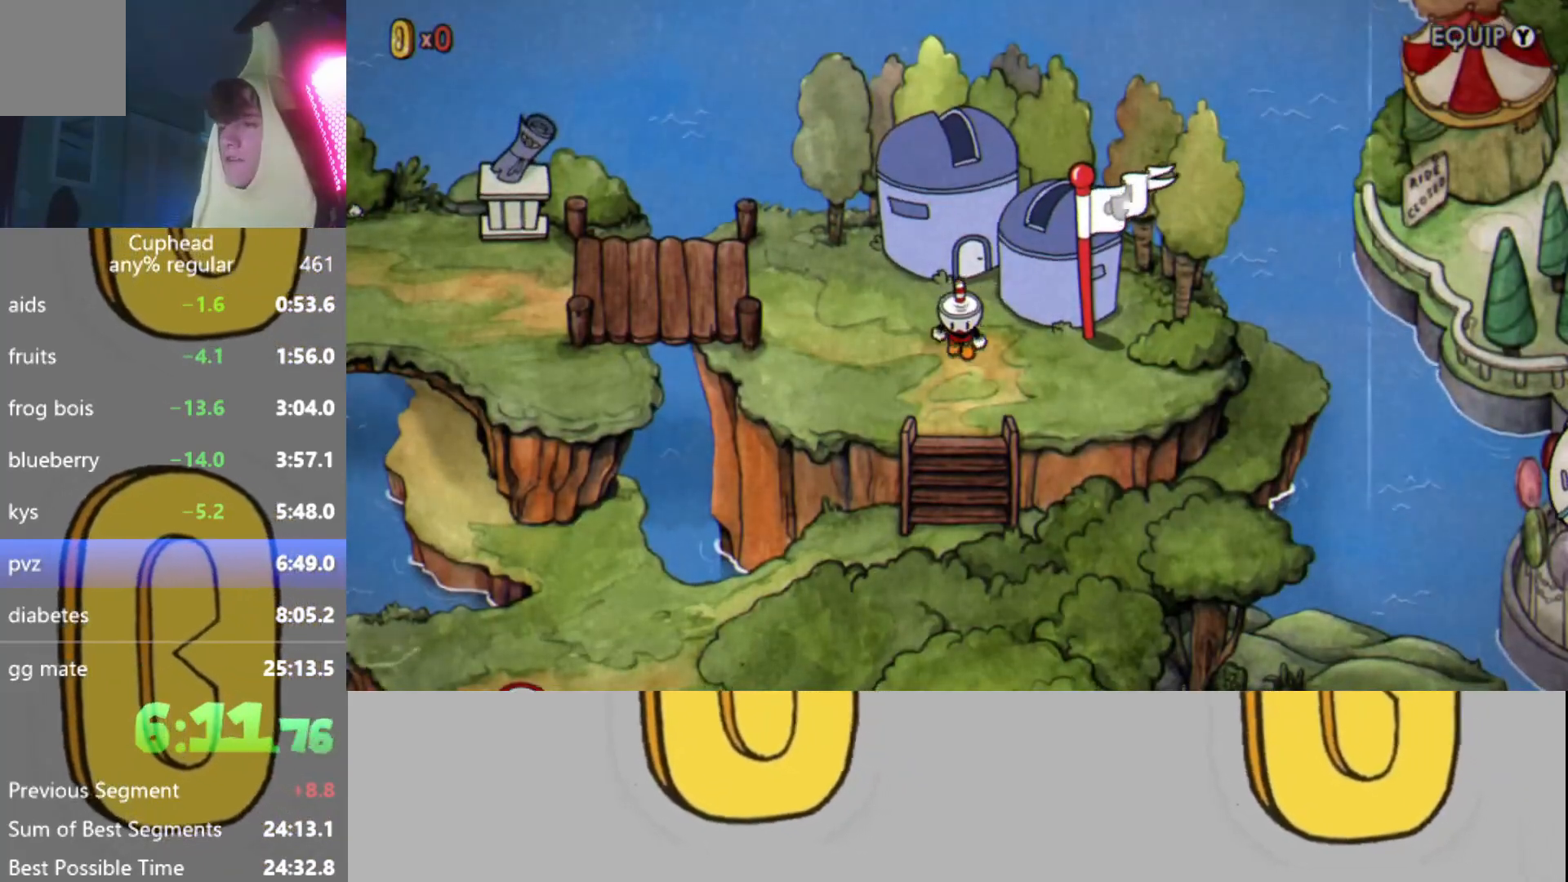
{"buttons": [], "left_stick": "down", "events": []}
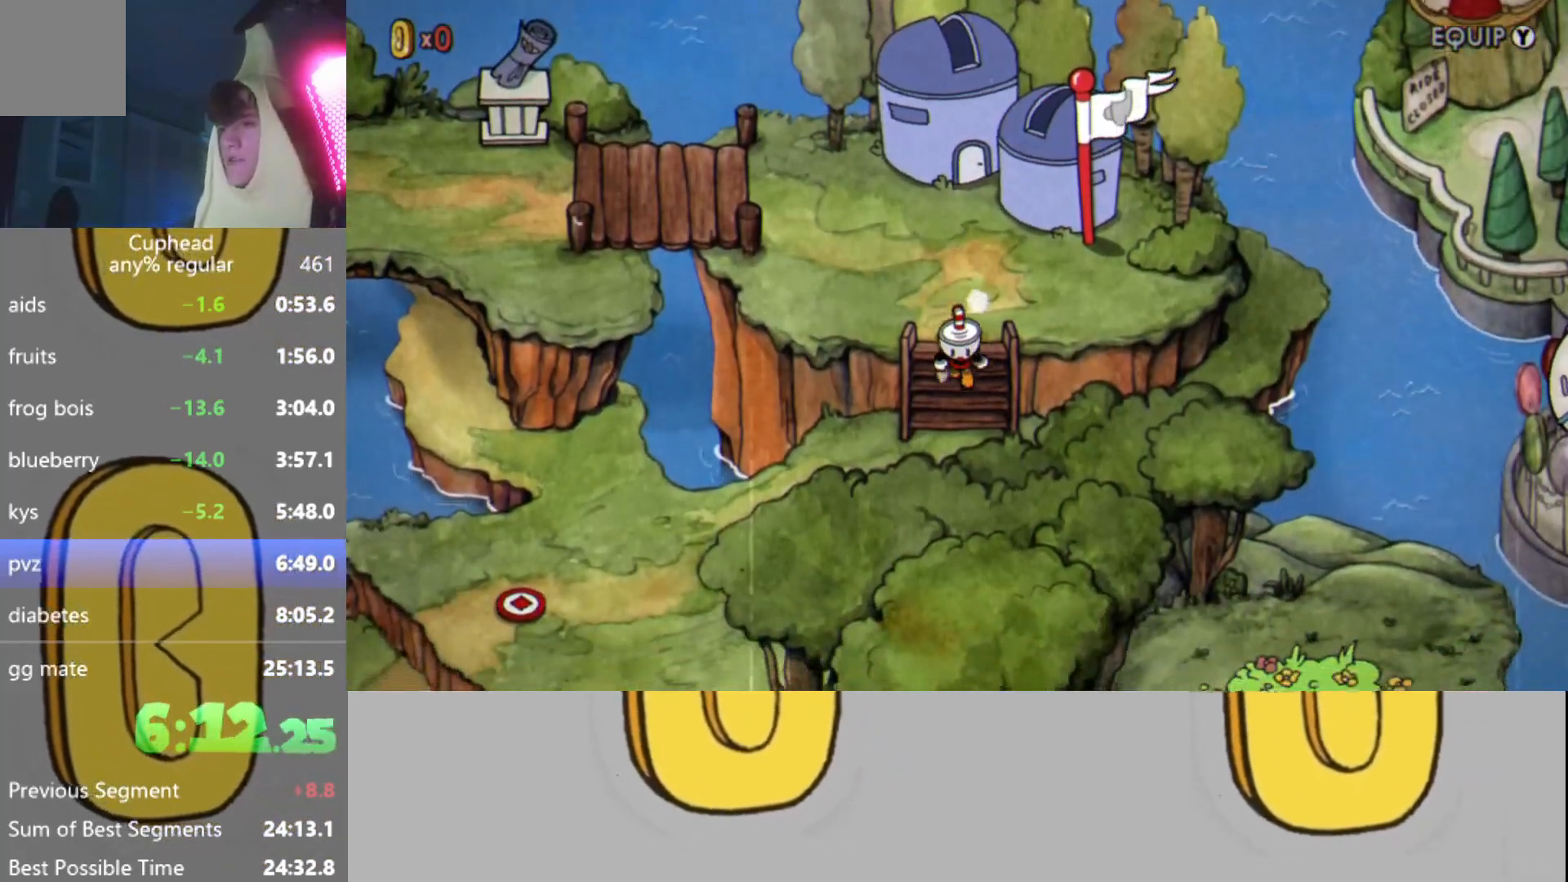
{"buttons": [], "left_stick": "down-left", "events": [[400, "left_stick", "down-left"]]}
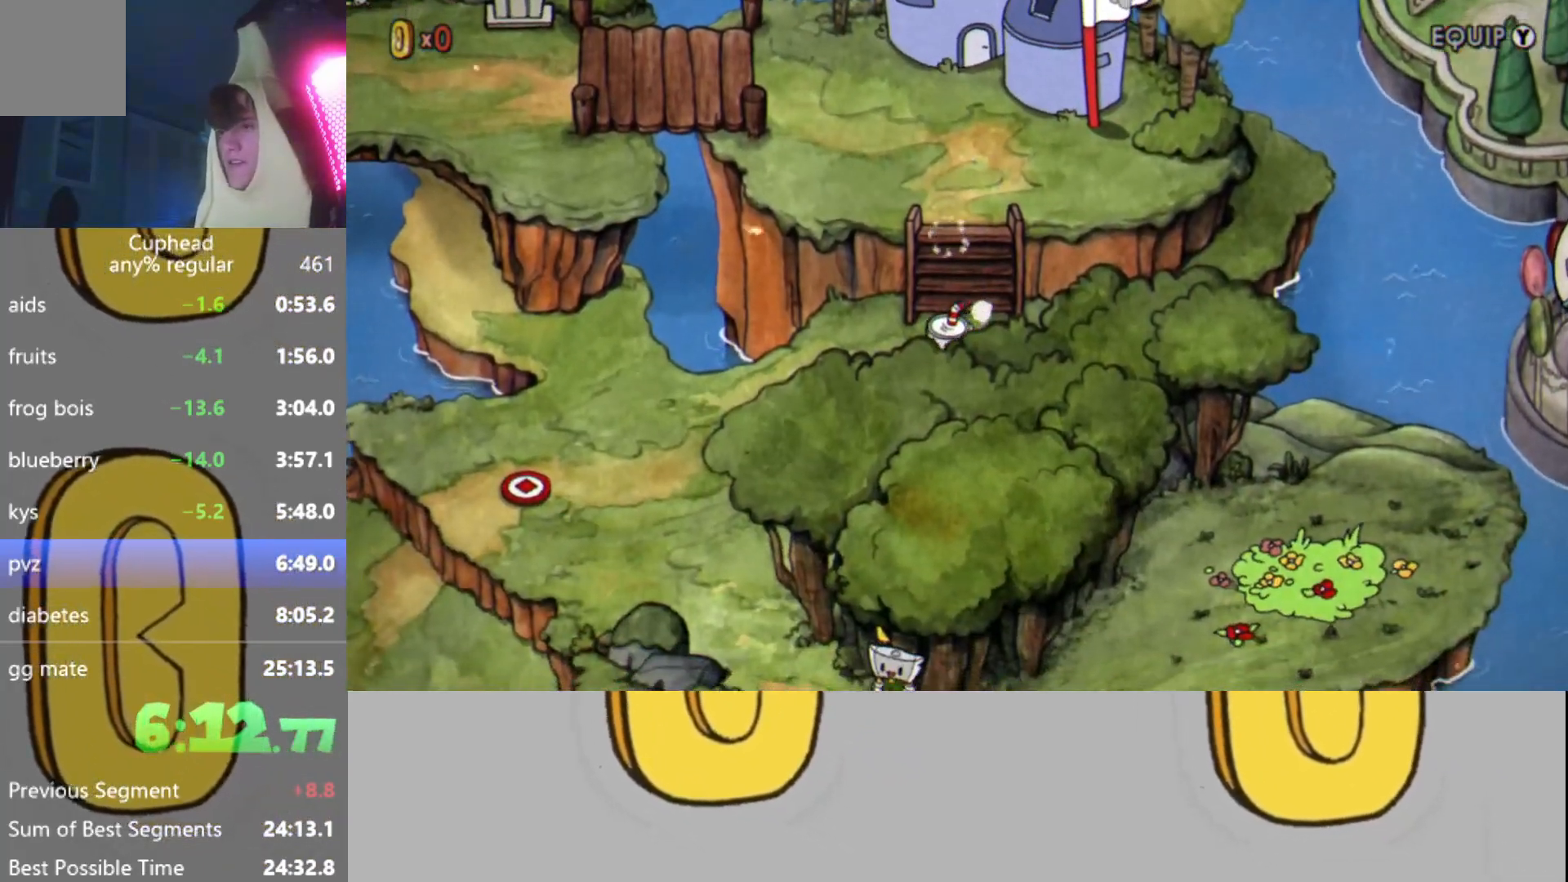
{"buttons": [], "left_stick": "down-left", "events": []}
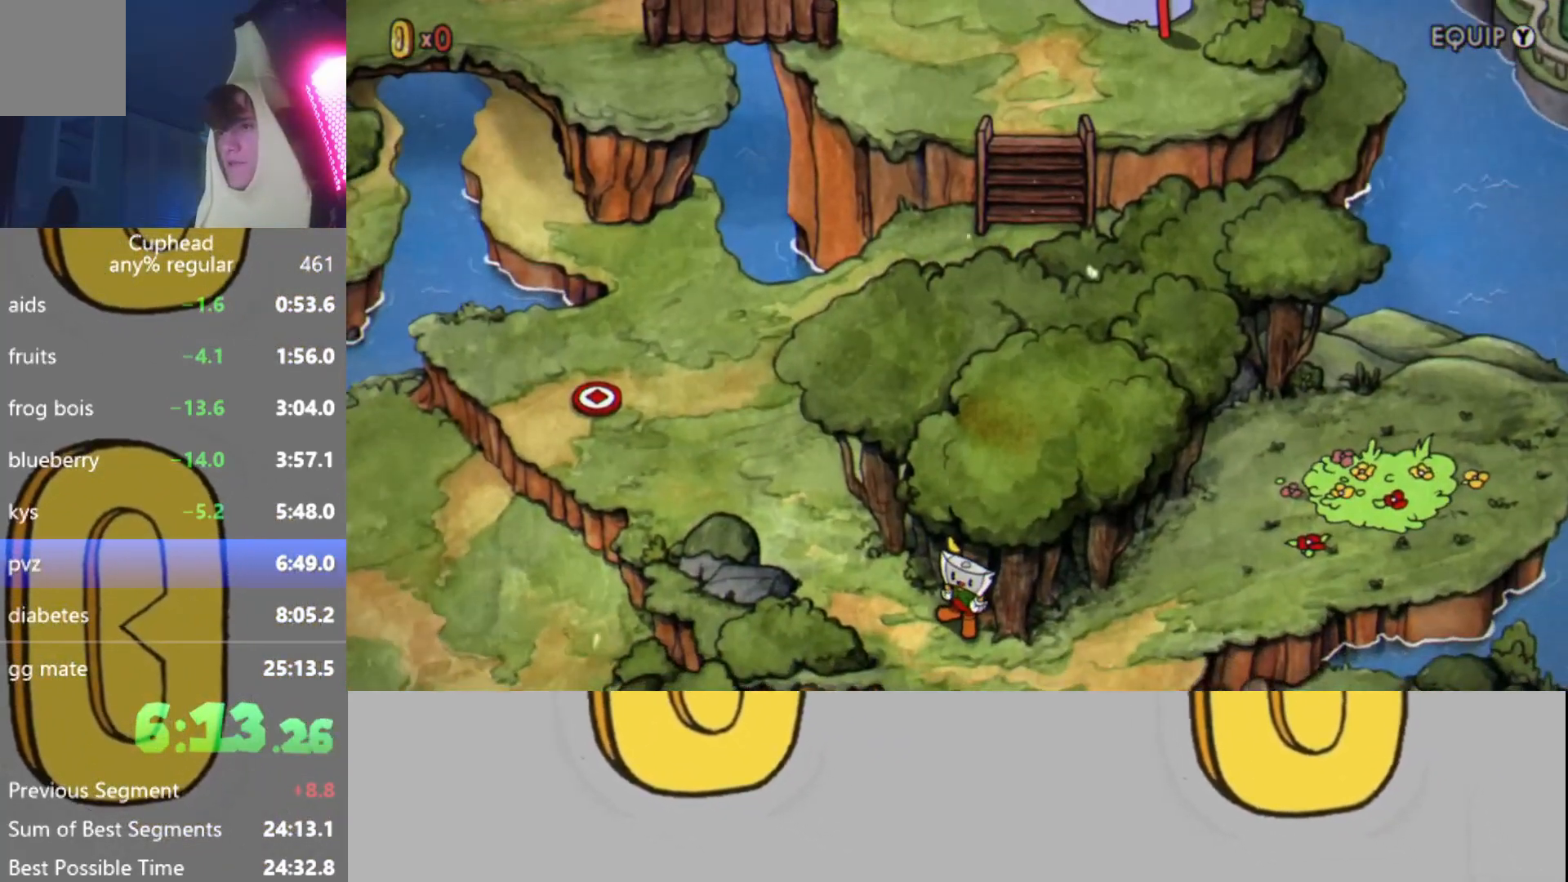
{"buttons": [], "left_stick": "down-left", "events": []}
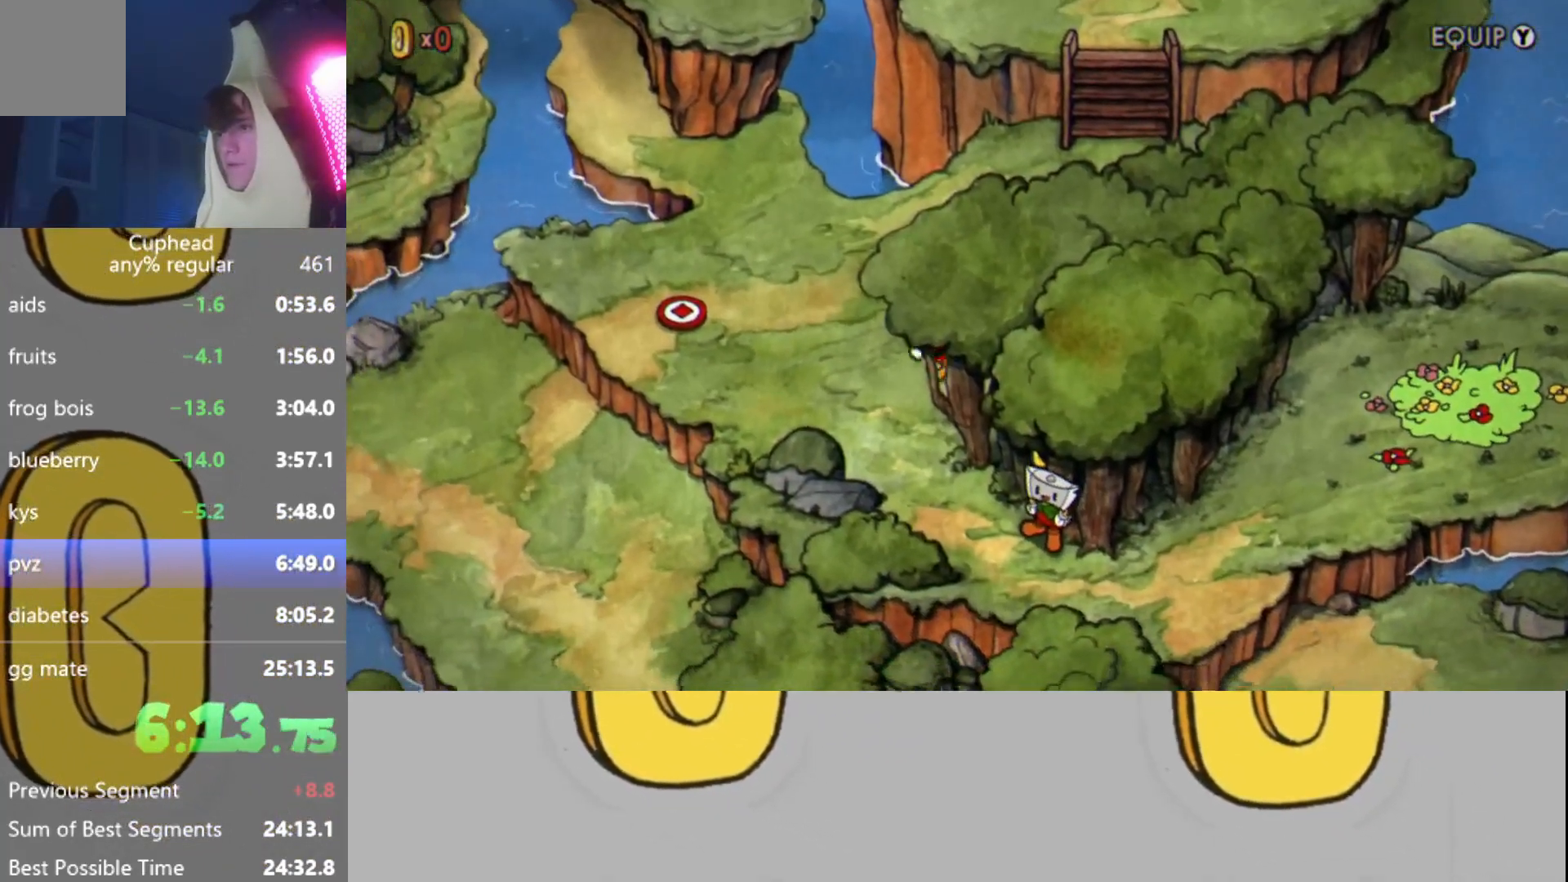
{"buttons": [], "left_stick": "down", "events": [[284, "left_stick", "down"]]}
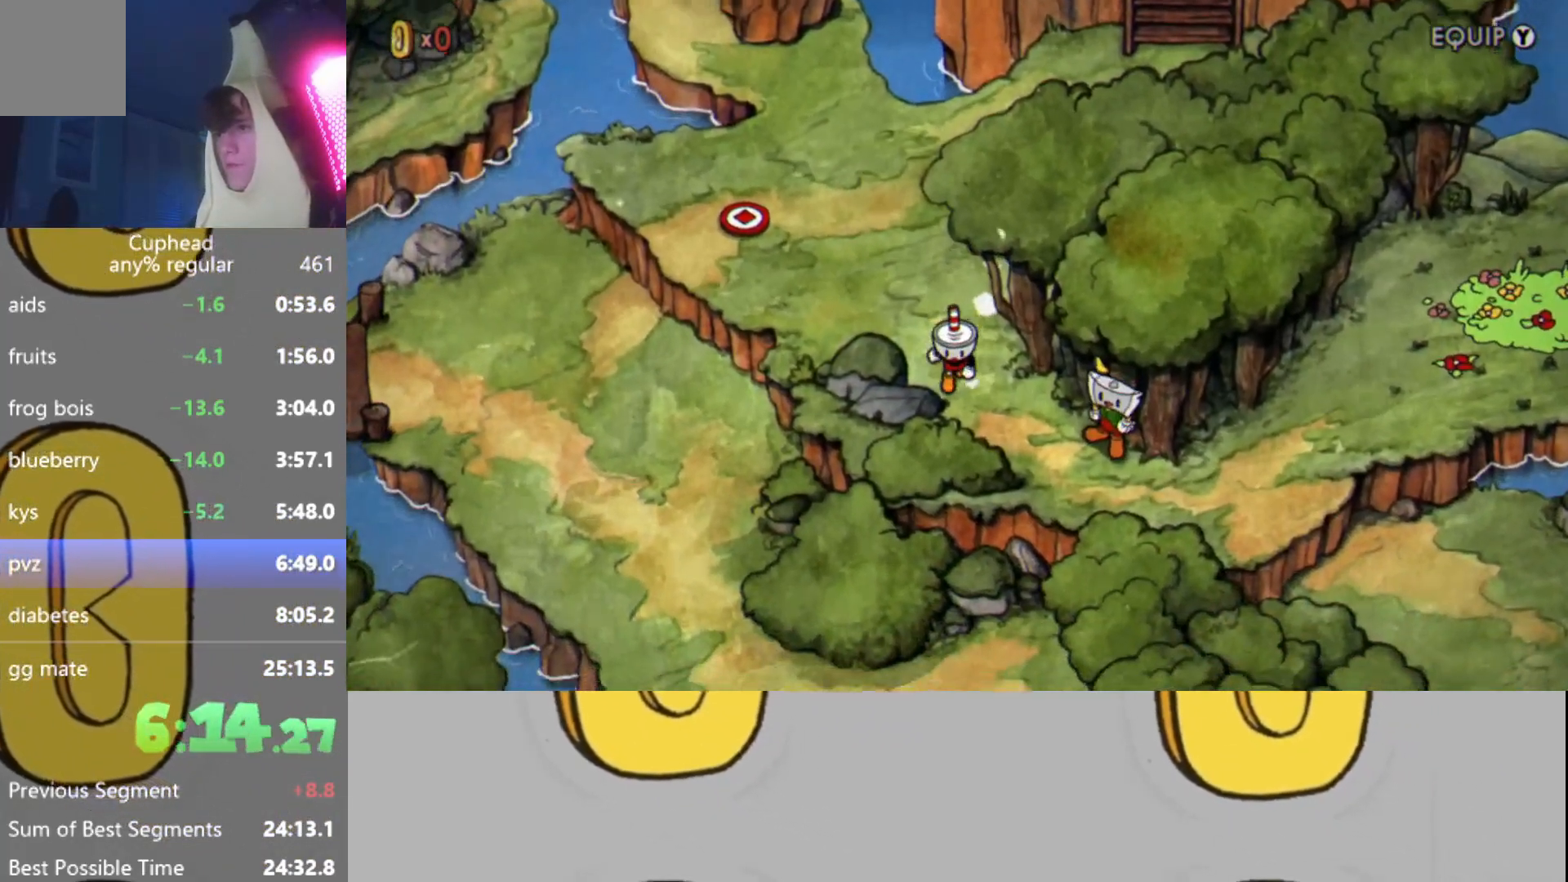
{"buttons": [], "left_stick": "down-right", "events": [[50, "left_stick", "down-right"]]}
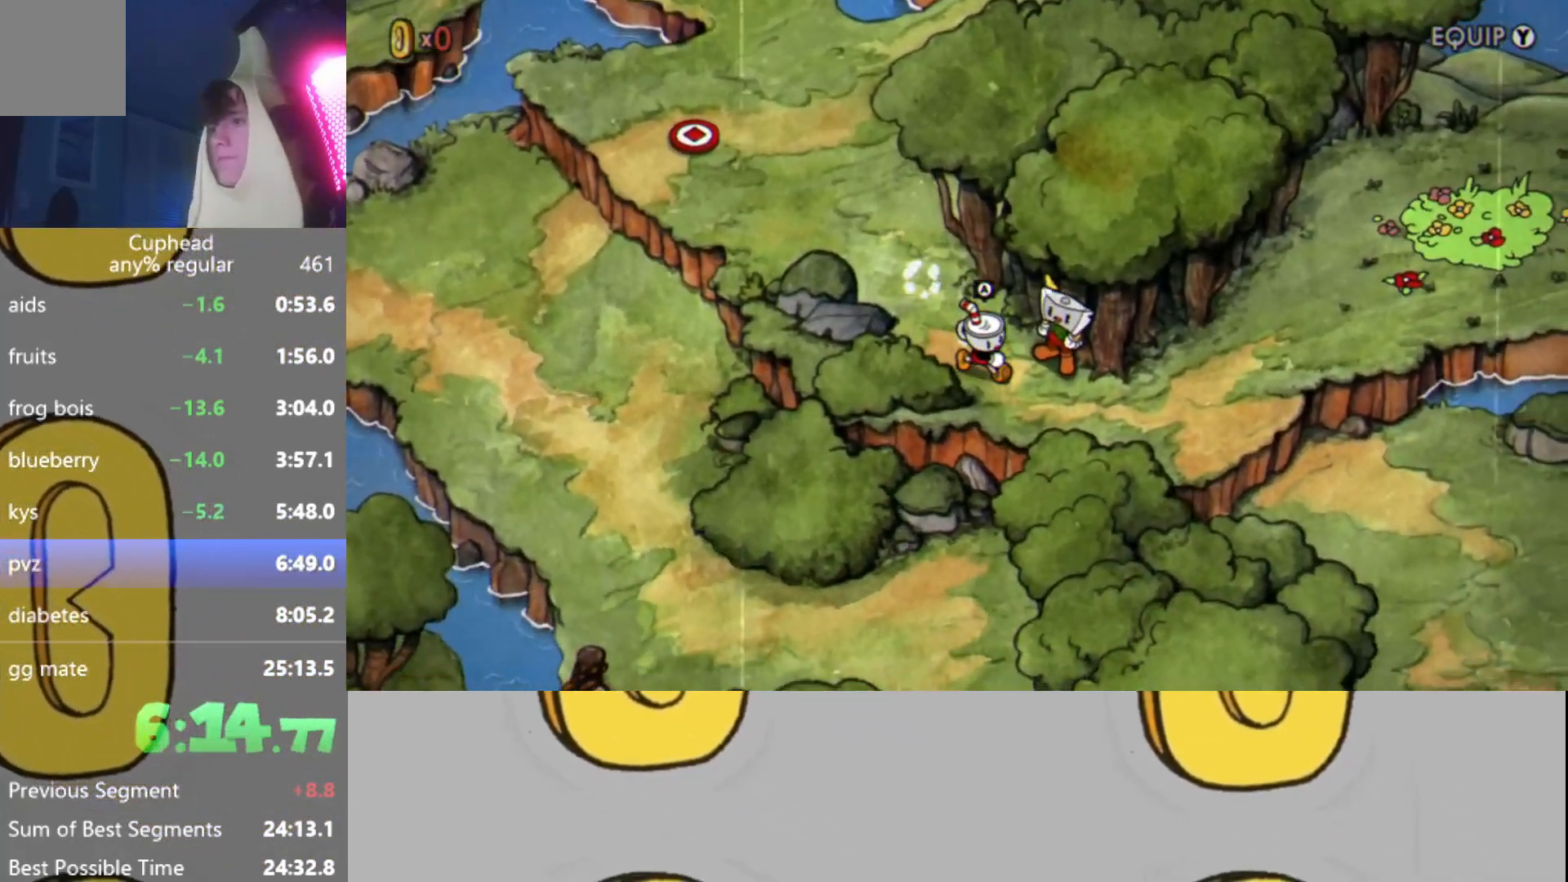
{"buttons": [], "left_stick": "right", "events": [[350, "left_stick", "right"]]}
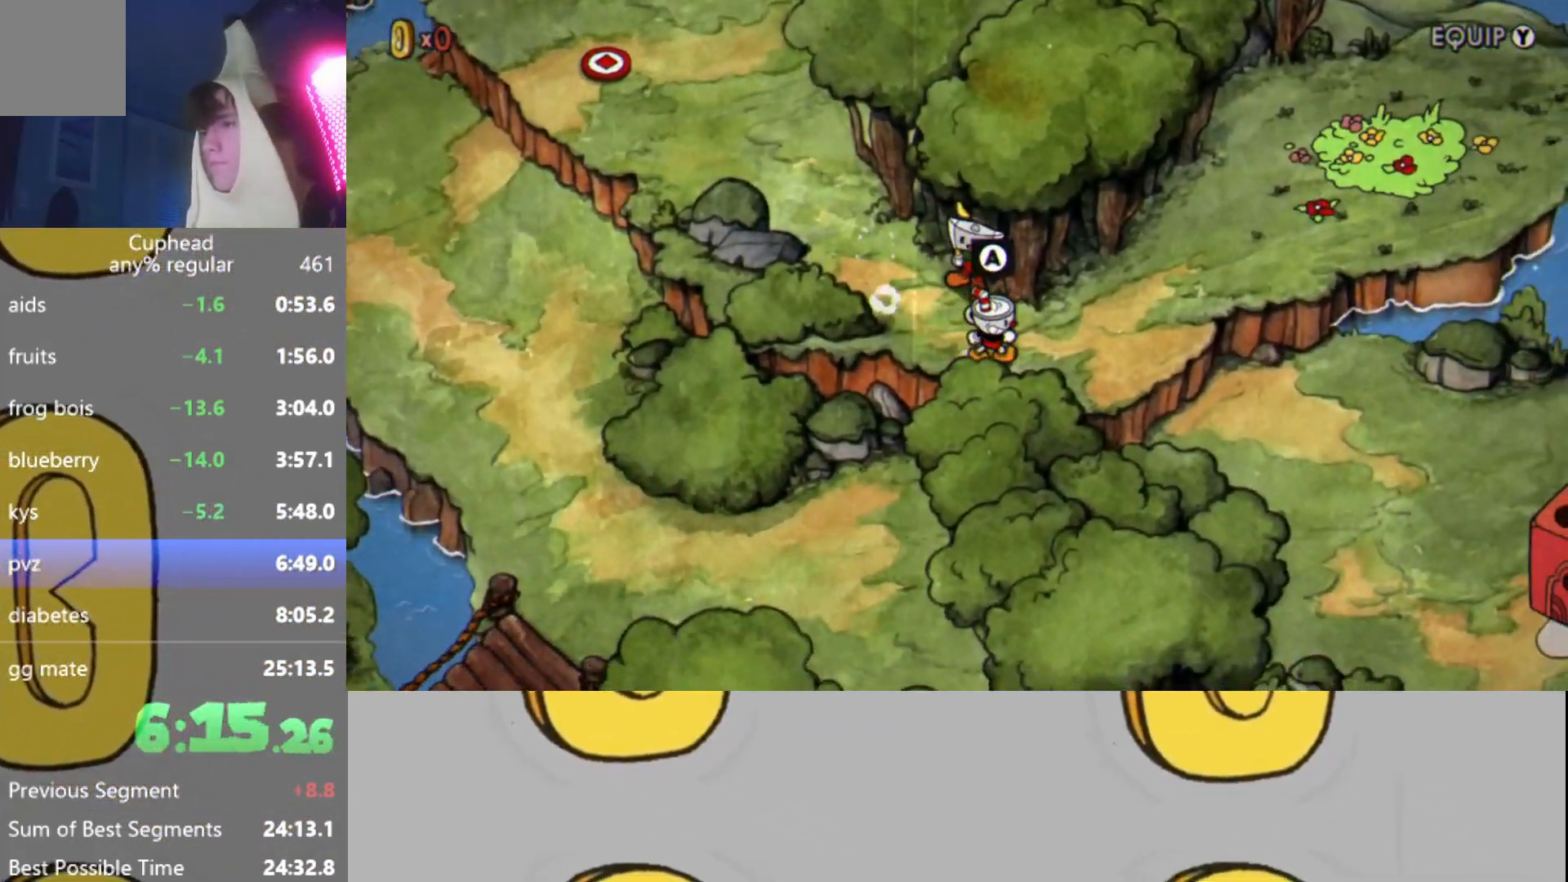
{"buttons": [], "left_stick": "up-right", "events": [[333, "left_stick", "up-right"]]}
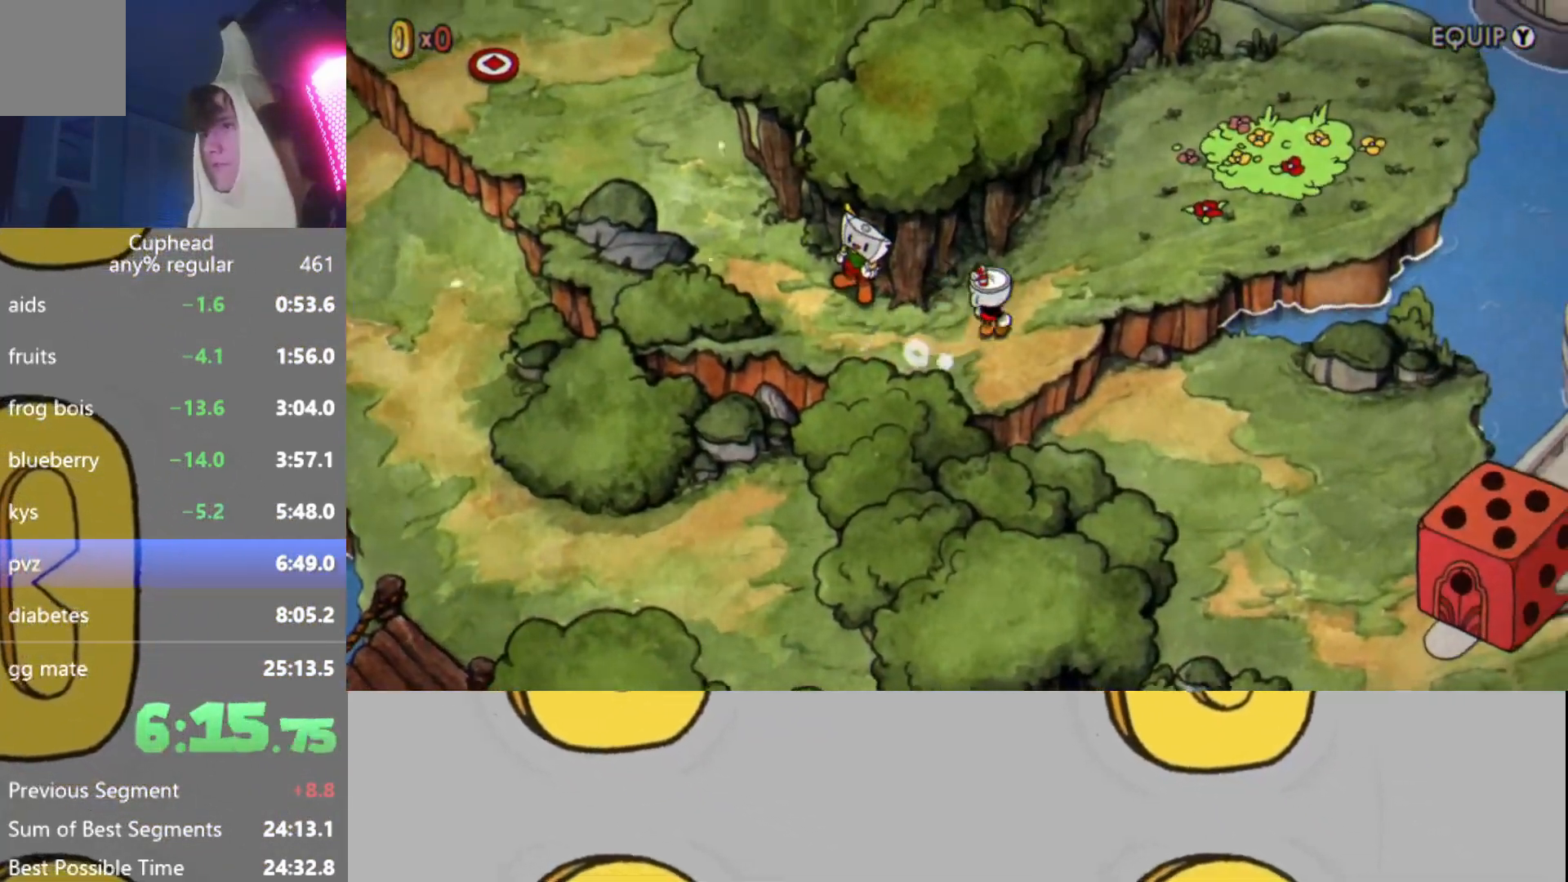
{"buttons": [], "left_stick": "up-right", "events": []}
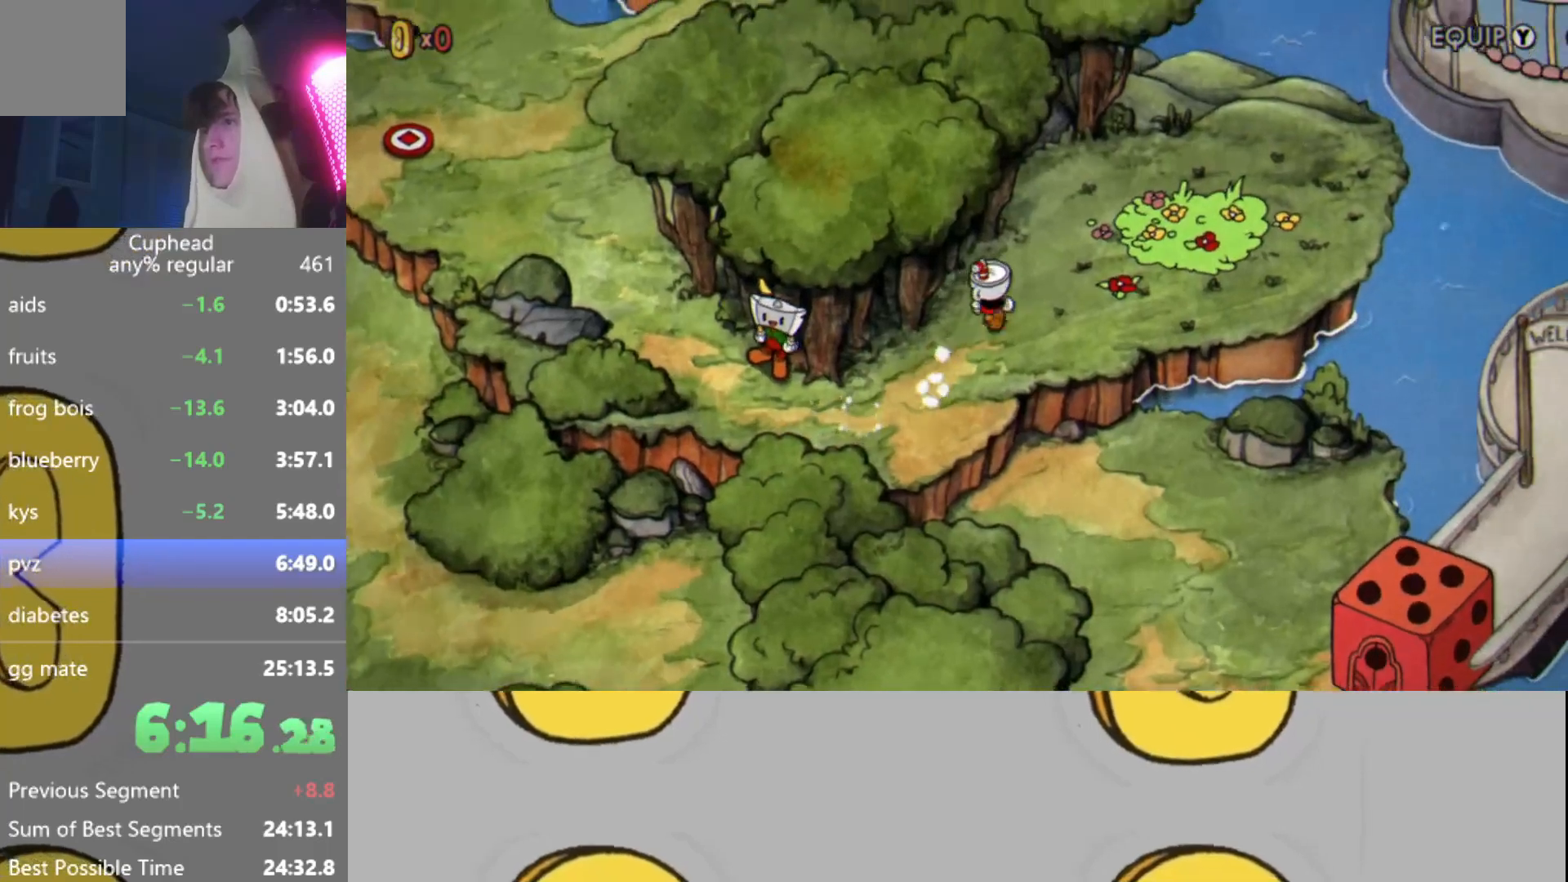
{"buttons": [], "left_stick": "right", "events": [[467, "left_stick", "right"]]}
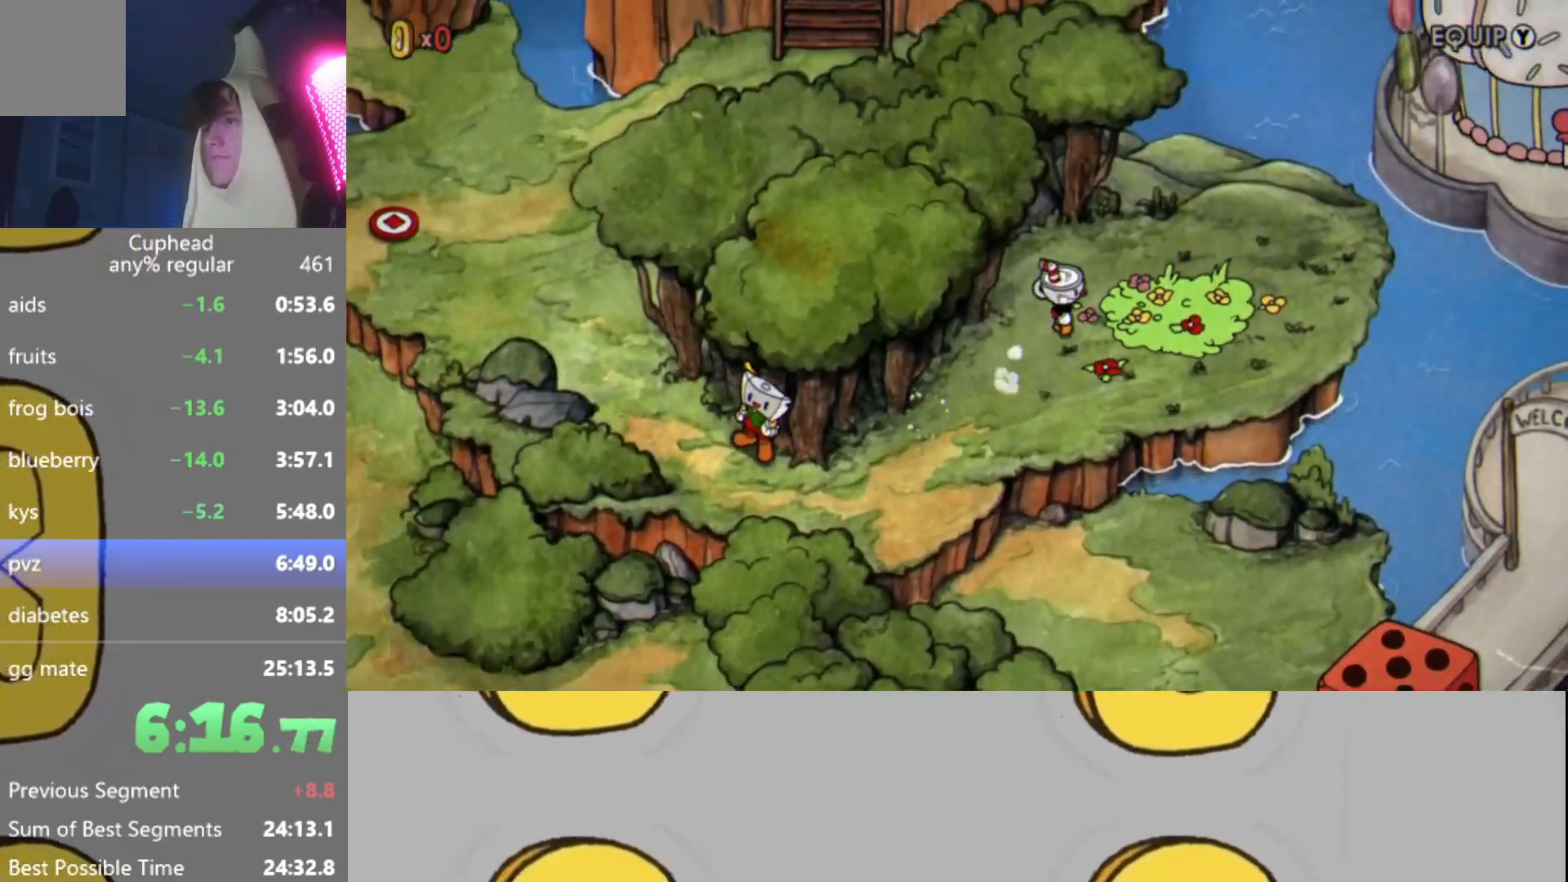
{"buttons": ["A"], "left_stick": "center", "events": [[167, "A", "down"], [234, "left_stick", "center"], [317, "A", "up"], [434, "A", "down"]]}
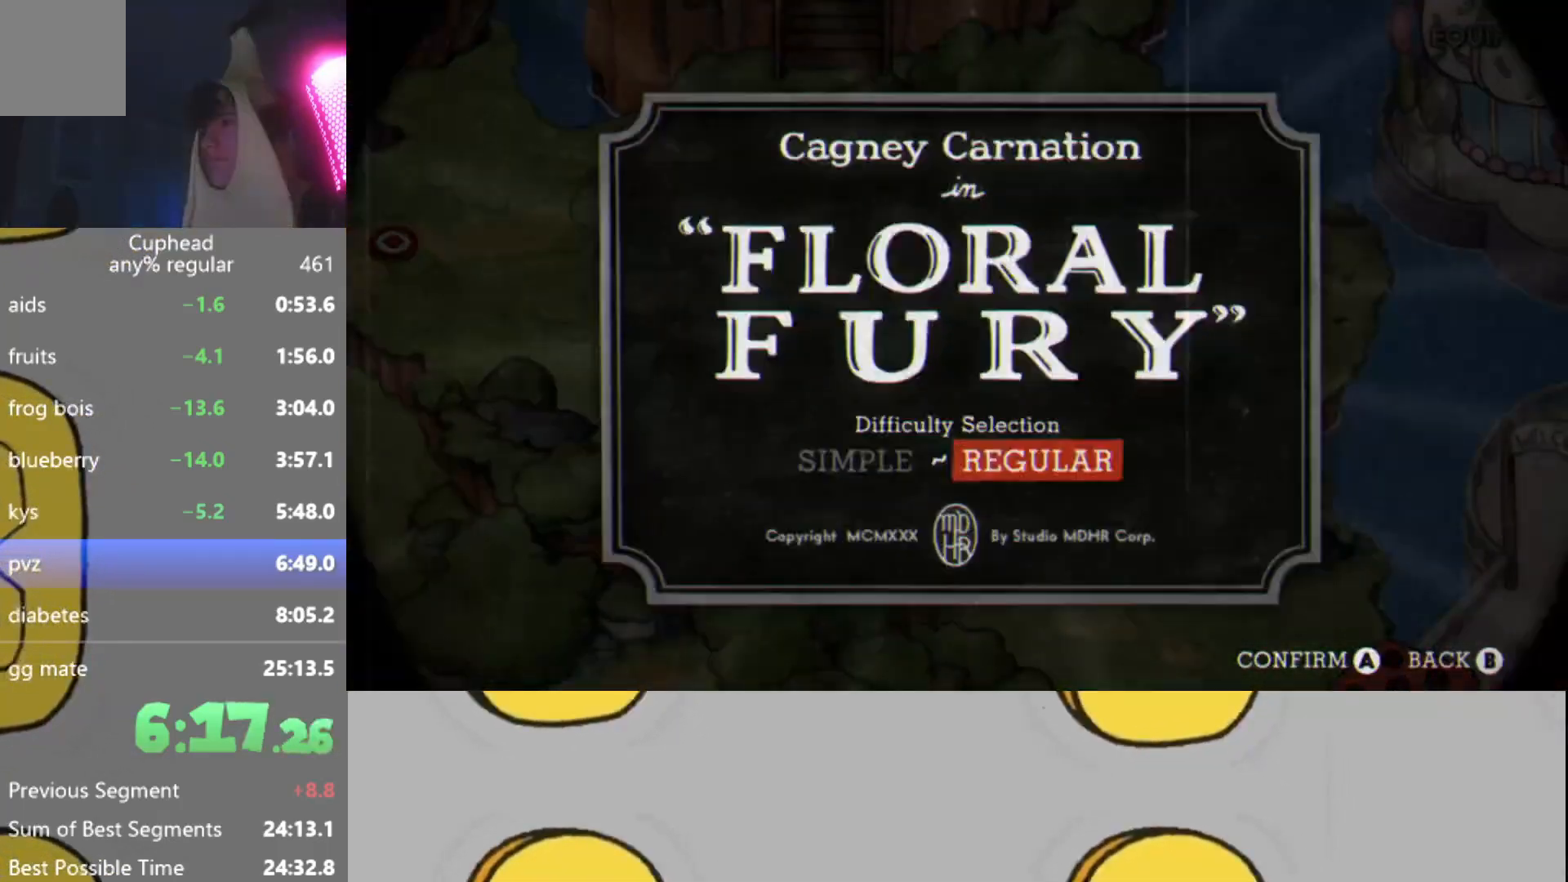
{"buttons": [], "left_stick": "center", "events": [[50, "A", "up"], [200, "L2", "down"], [250, "L2", "up"], [317, "R2", "down"], [400, "L2", "down"], [450, "R2", "up"], [467, "L2", "up"]]}
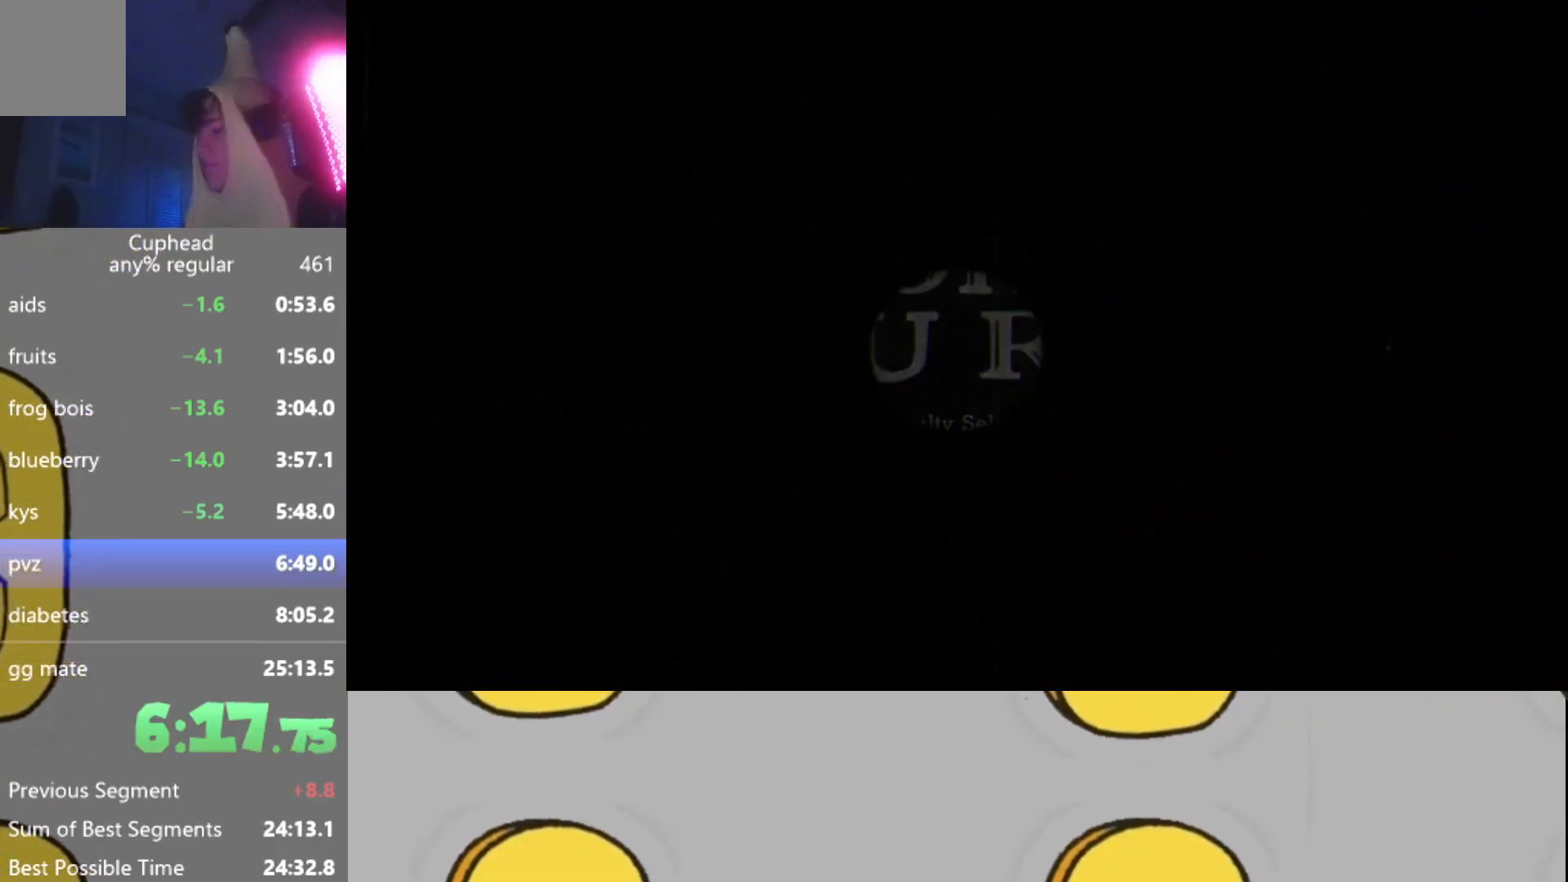
{"buttons": [], "left_stick": "center", "events": [[17, "R2", "down"], [67, "L2", "down"], [150, "R2", "up"], [200, "L2", "up"]]}
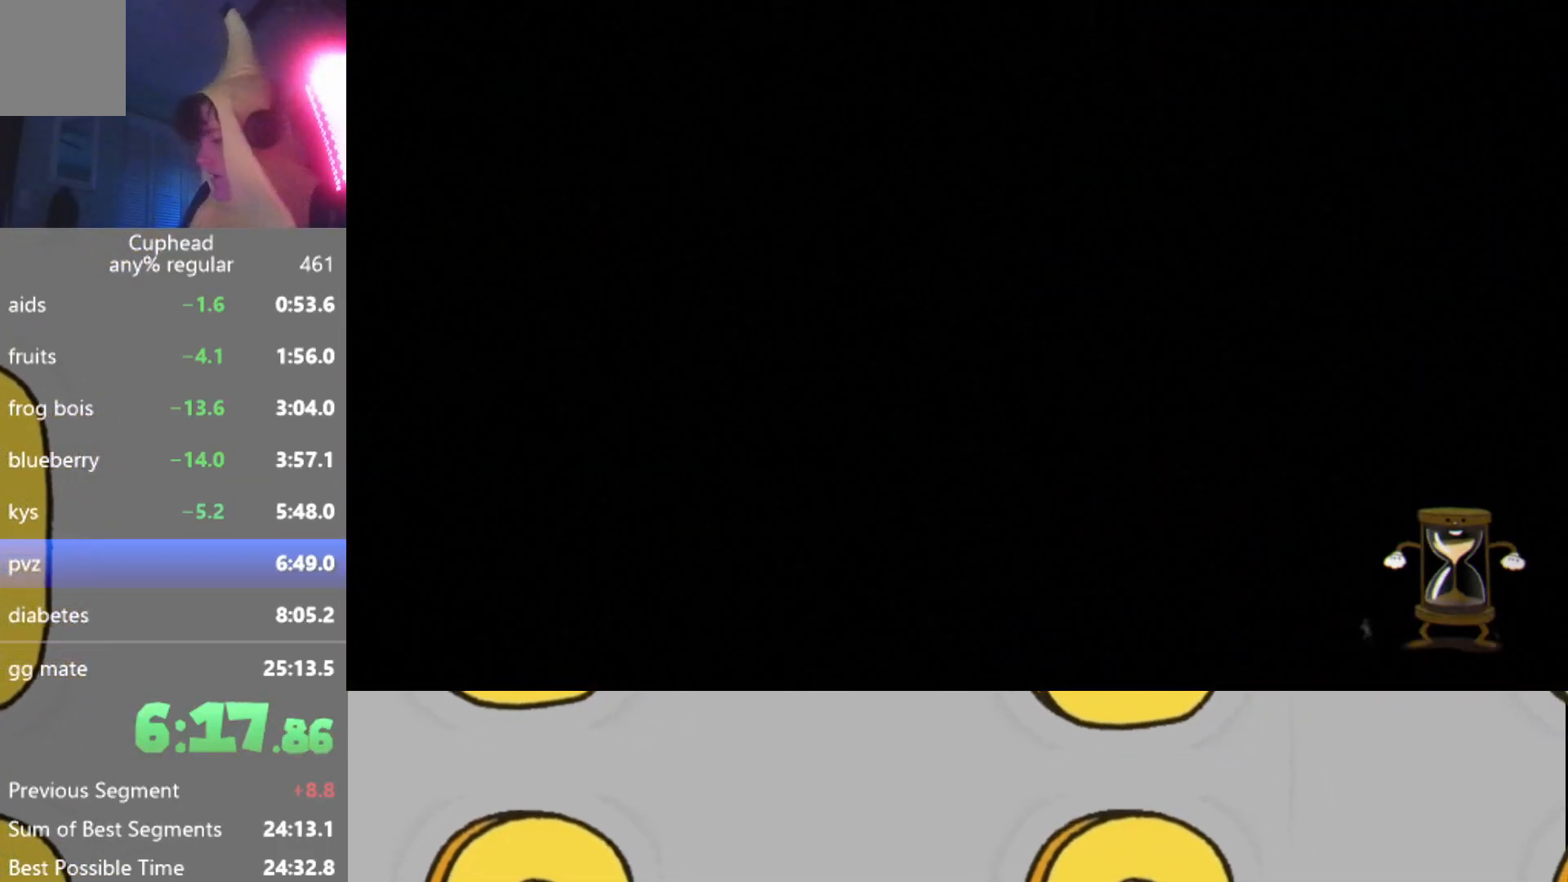
{"buttons": [], "left_stick": "center", "events": []}
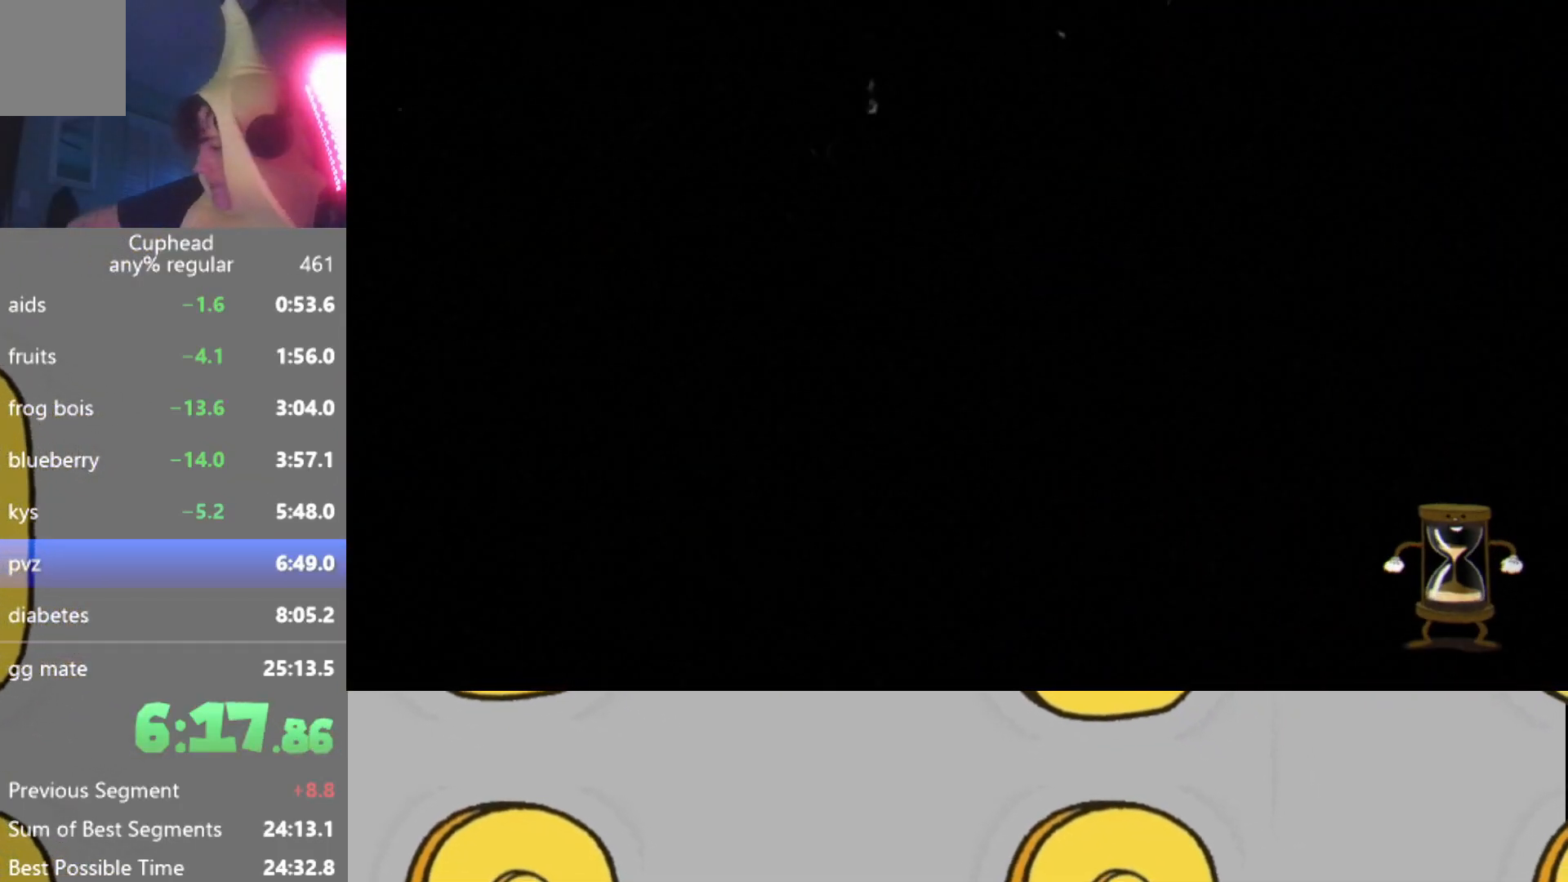
{"buttons": [], "left_stick": "center", "events": []}
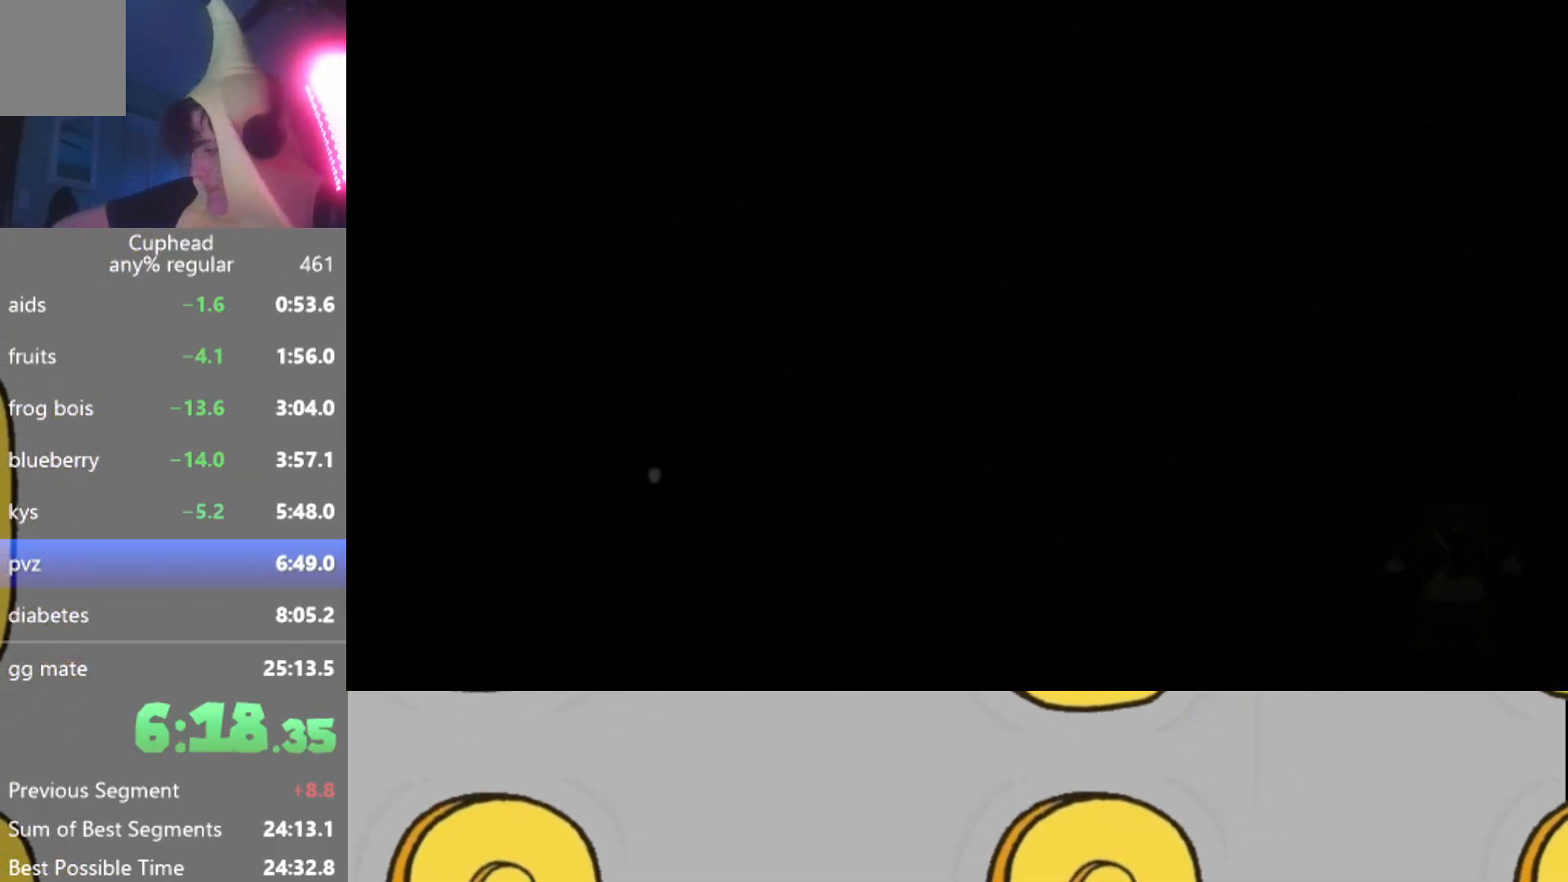
{"buttons": [], "left_stick": "center", "events": []}
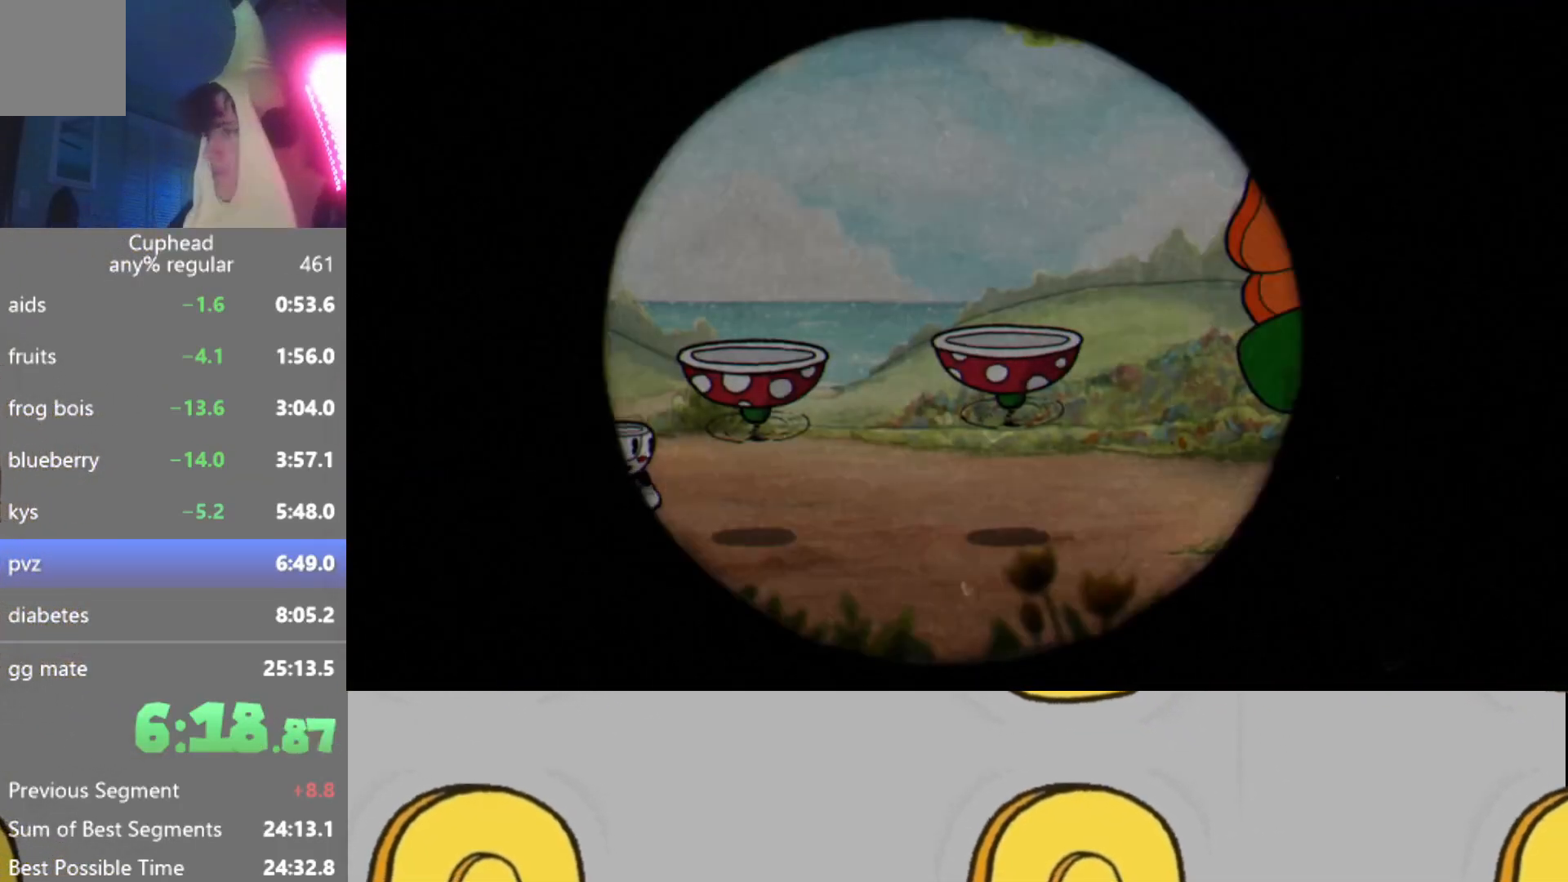
{"buttons": ["L2"], "left_stick": "center", "events": [[468, "L2", "down"]]}